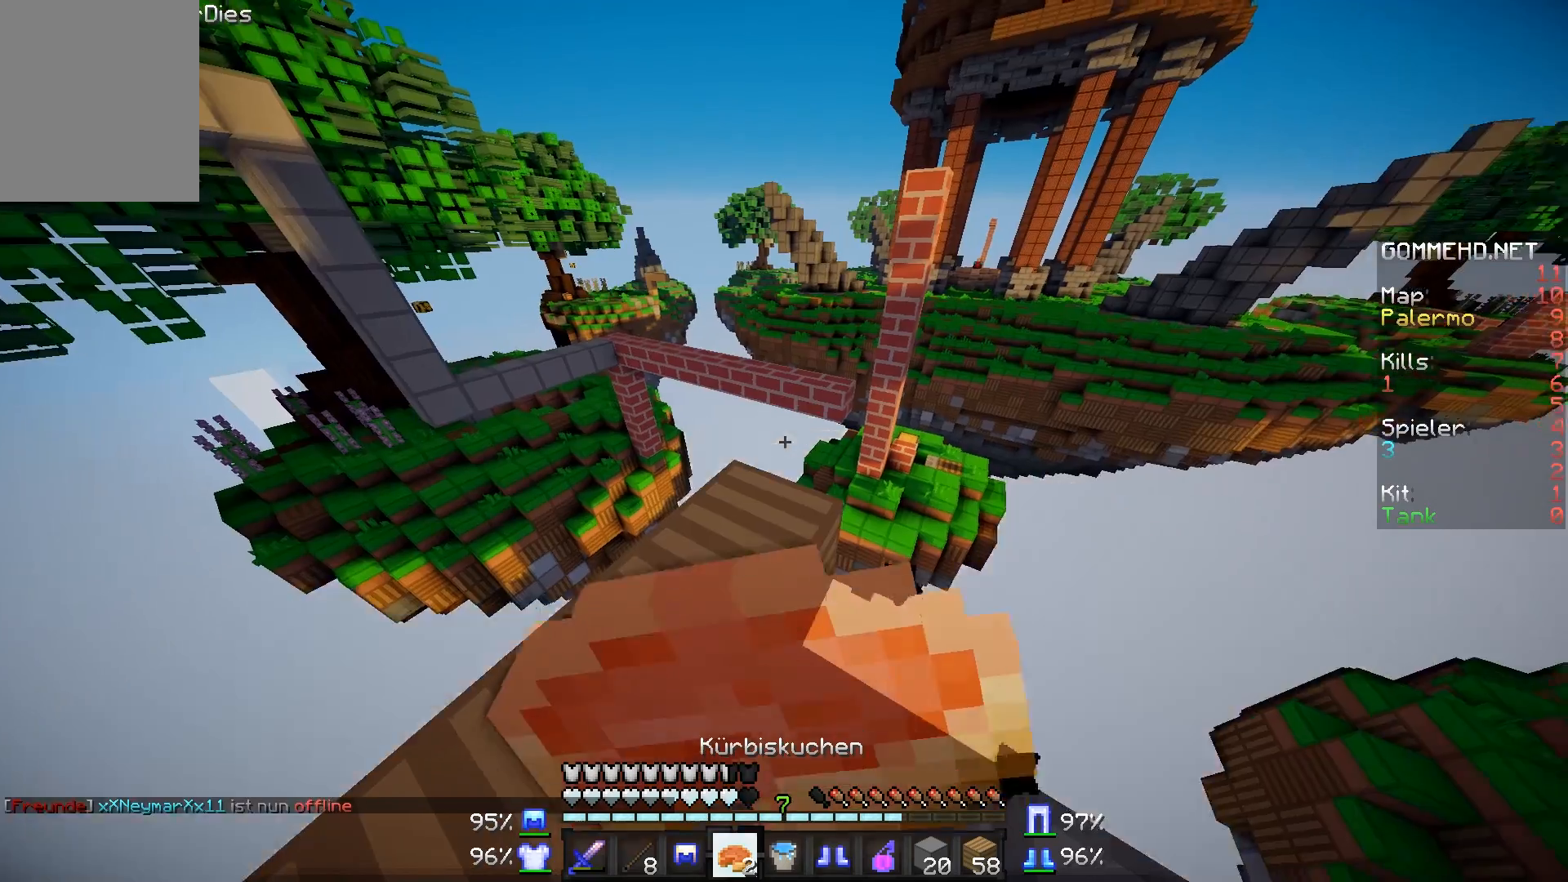
Gameplay with keyboard and mouse; each line is a JSON object with the keys and mouse buttons held at the frame after it. "events" lists presses ("down") and releases ("up") of "a", "d", "s", "w", "mouse_left" and "mouse_right" between this image and that frame as [ms after this image, input, new state], when the widget could be followed in between. "mouse_left", "mouse_right" = the "left", "right" buttons of the "mouse" list. No other keys are recorded. Fast repeated clicks can show as one long hold. Mouse movement is not recorded.
{"keys": ["a", "w"], "mouse": ["right"], "events": []}
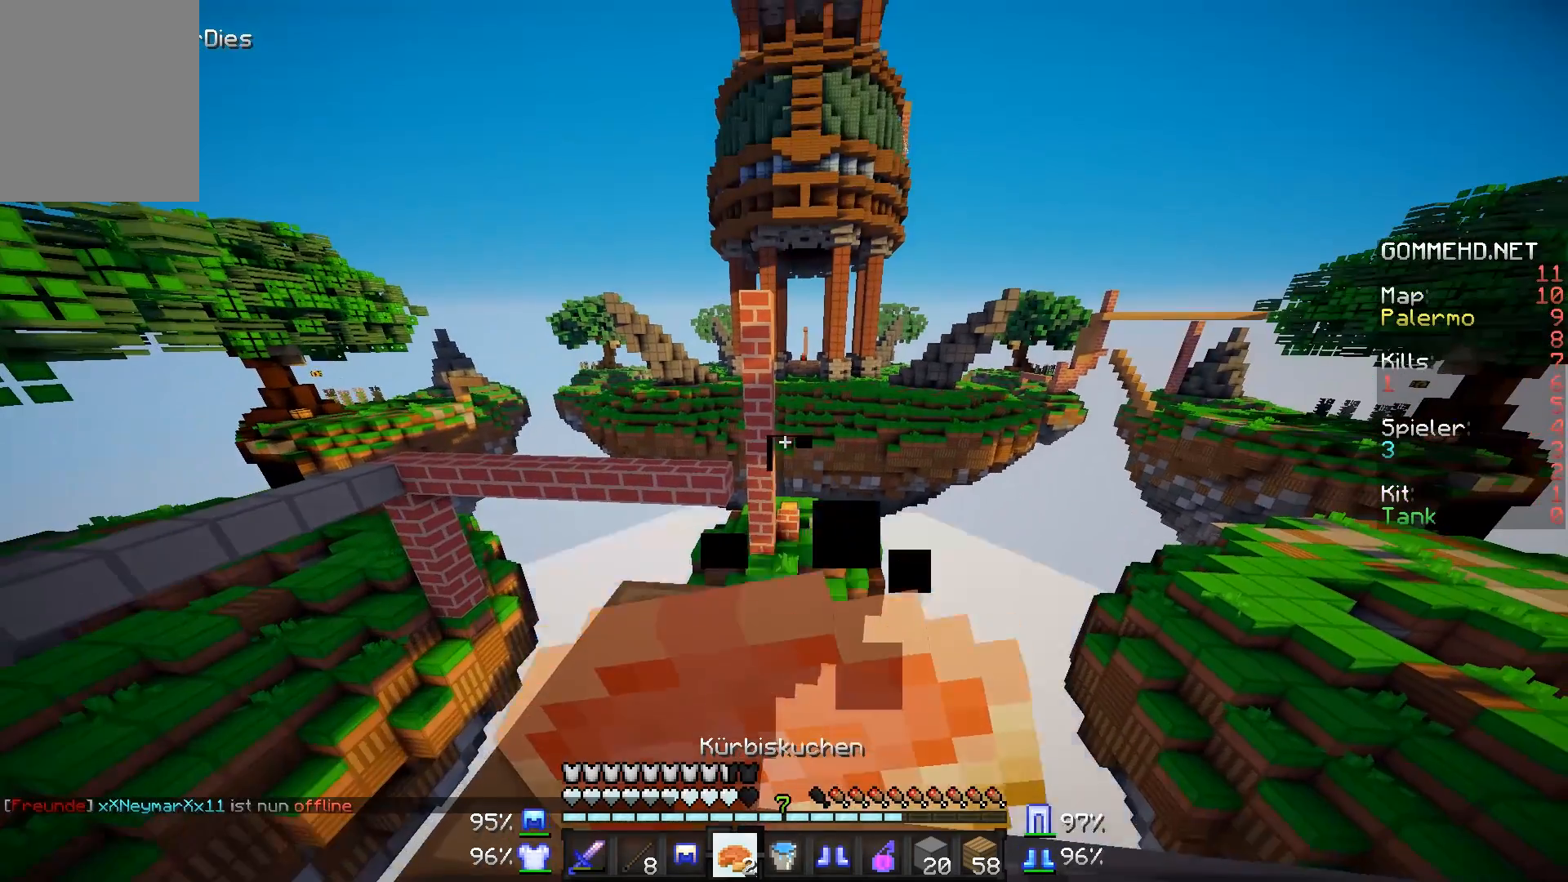
{"keys": ["a", "w"], "mouse": ["right"], "events": []}
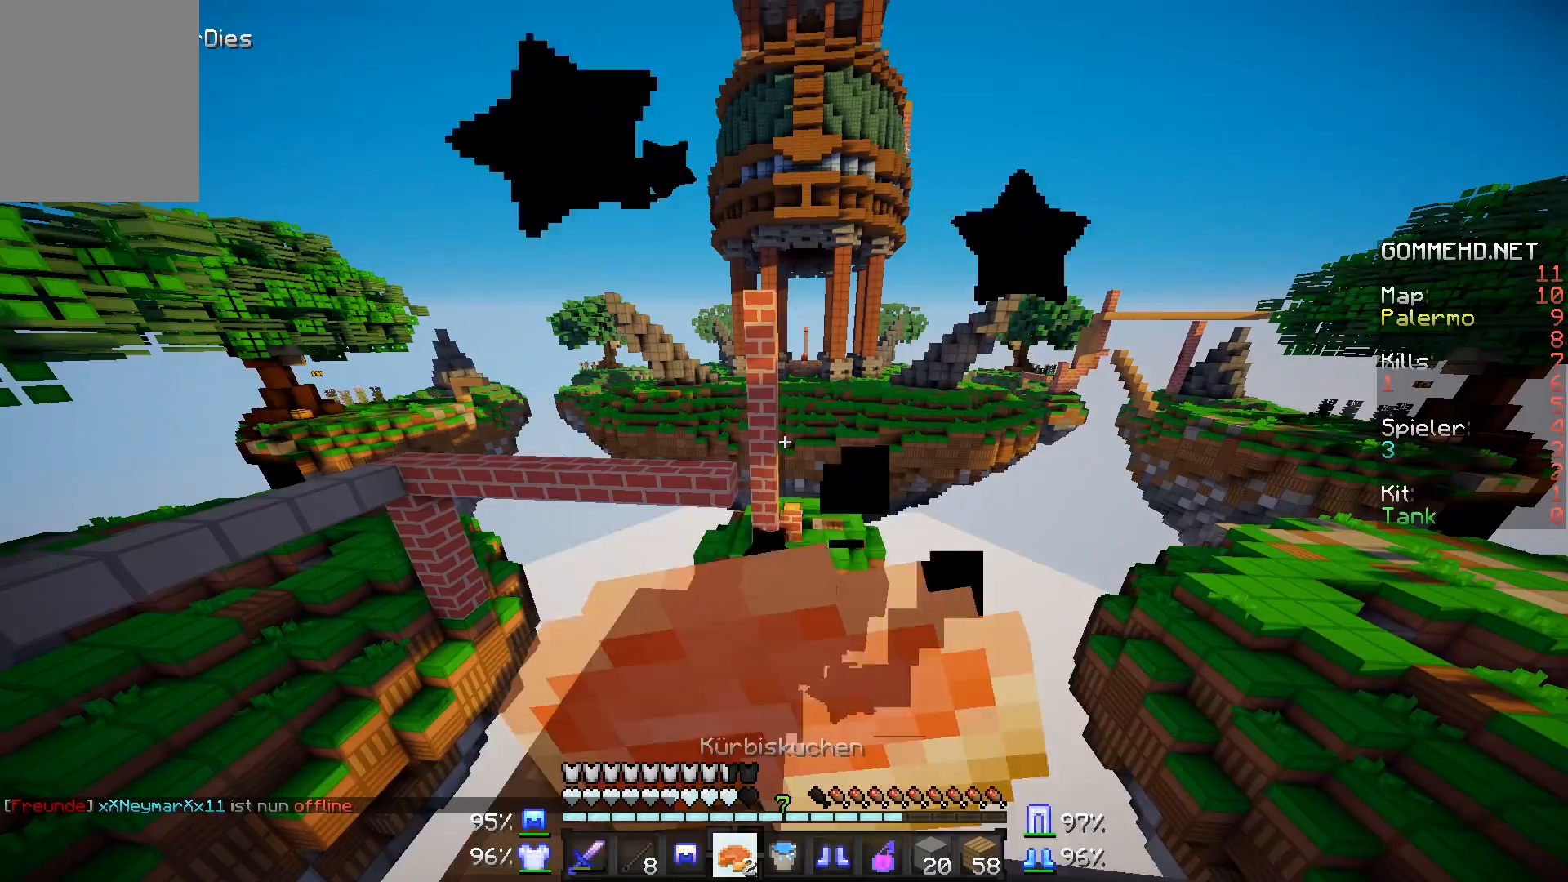
{"keys": ["a", "w"], "mouse": ["right"], "events": []}
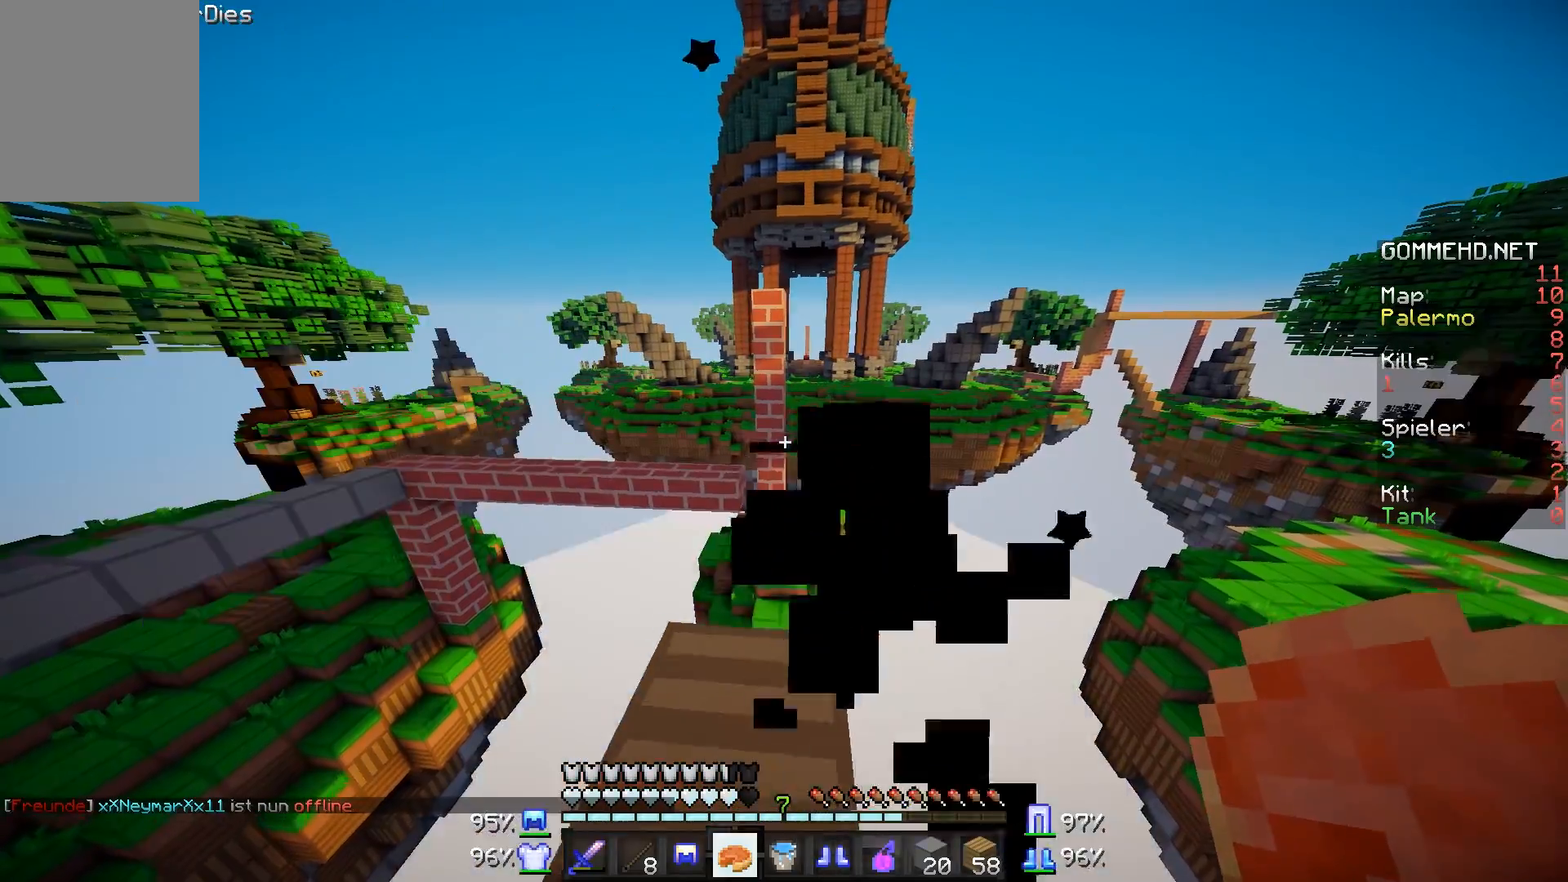
{"keys": ["w"], "mouse": ["right"], "events": [[100, "a", "up"]]}
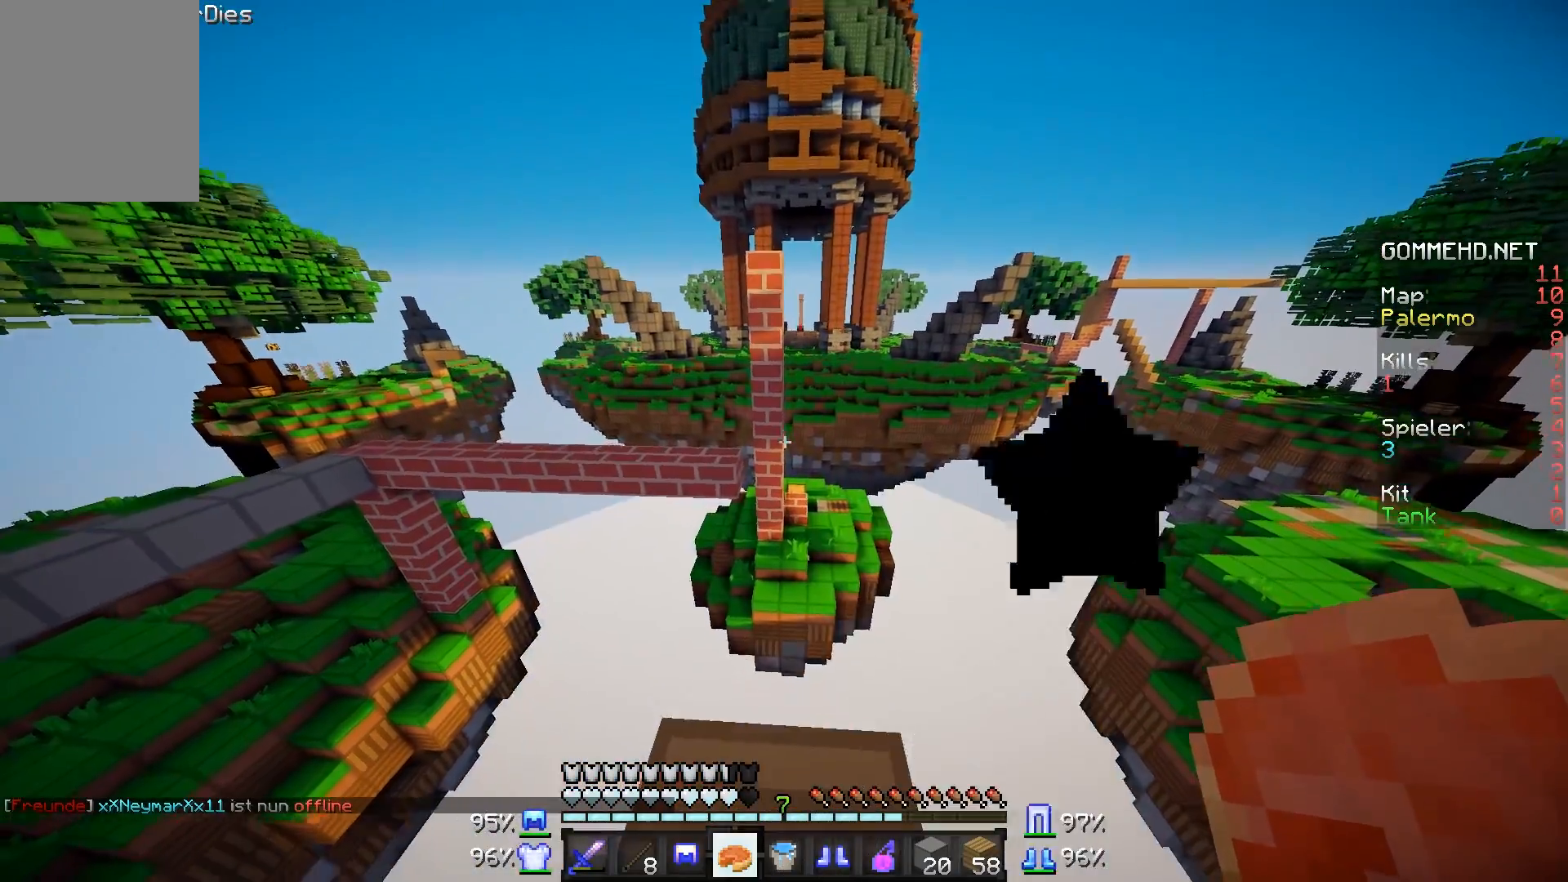
{"keys": [], "mouse": [], "events": [[100, "w", "up"], [400, "mouse_right", "up"]]}
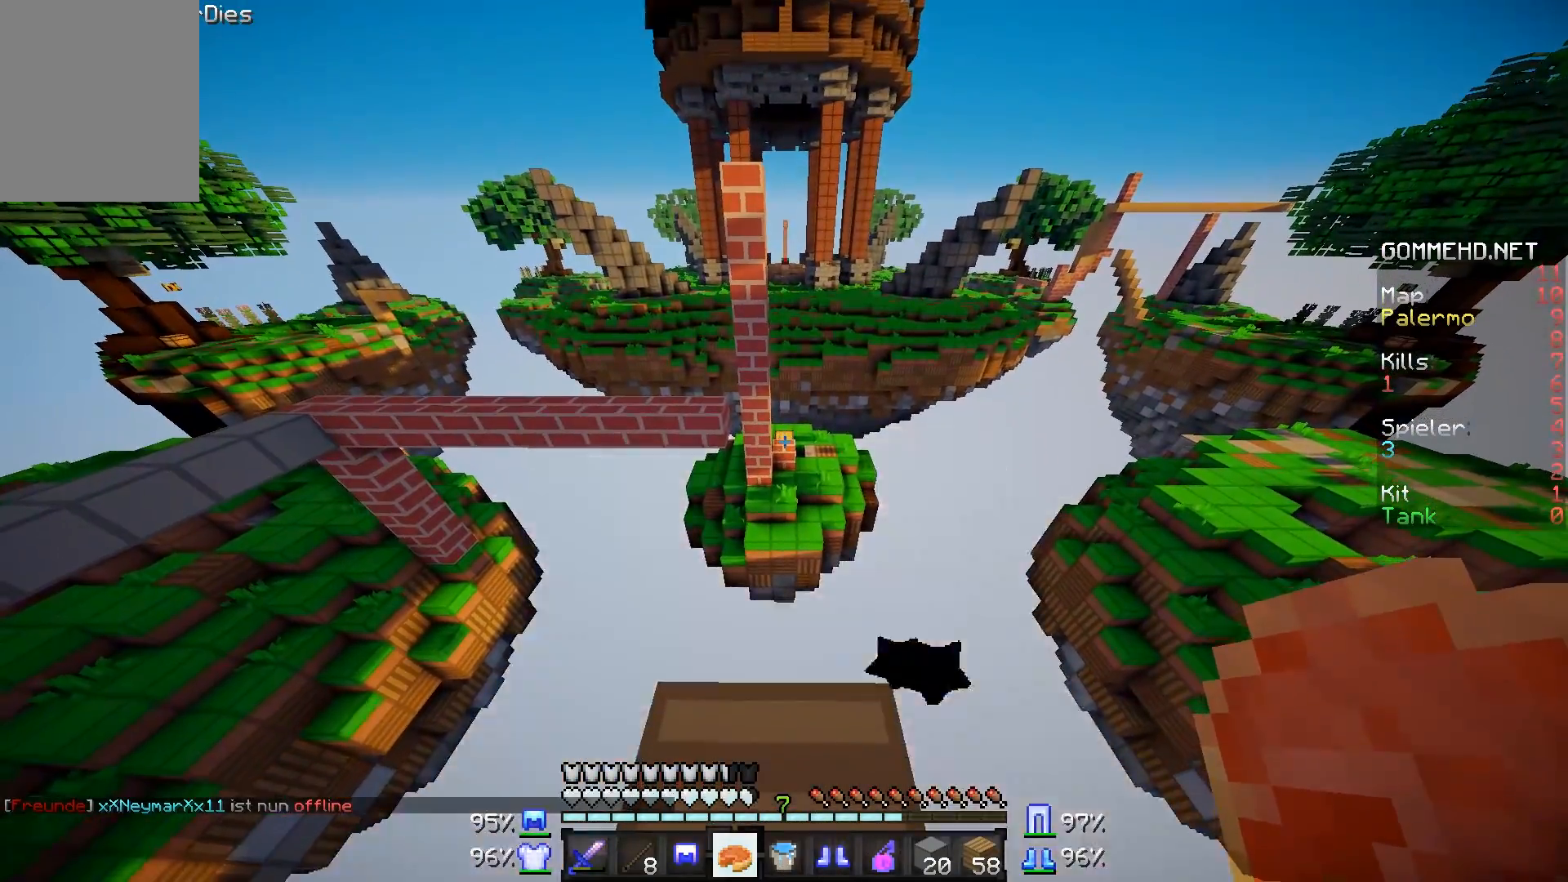
{"keys": [], "mouse": [], "events": []}
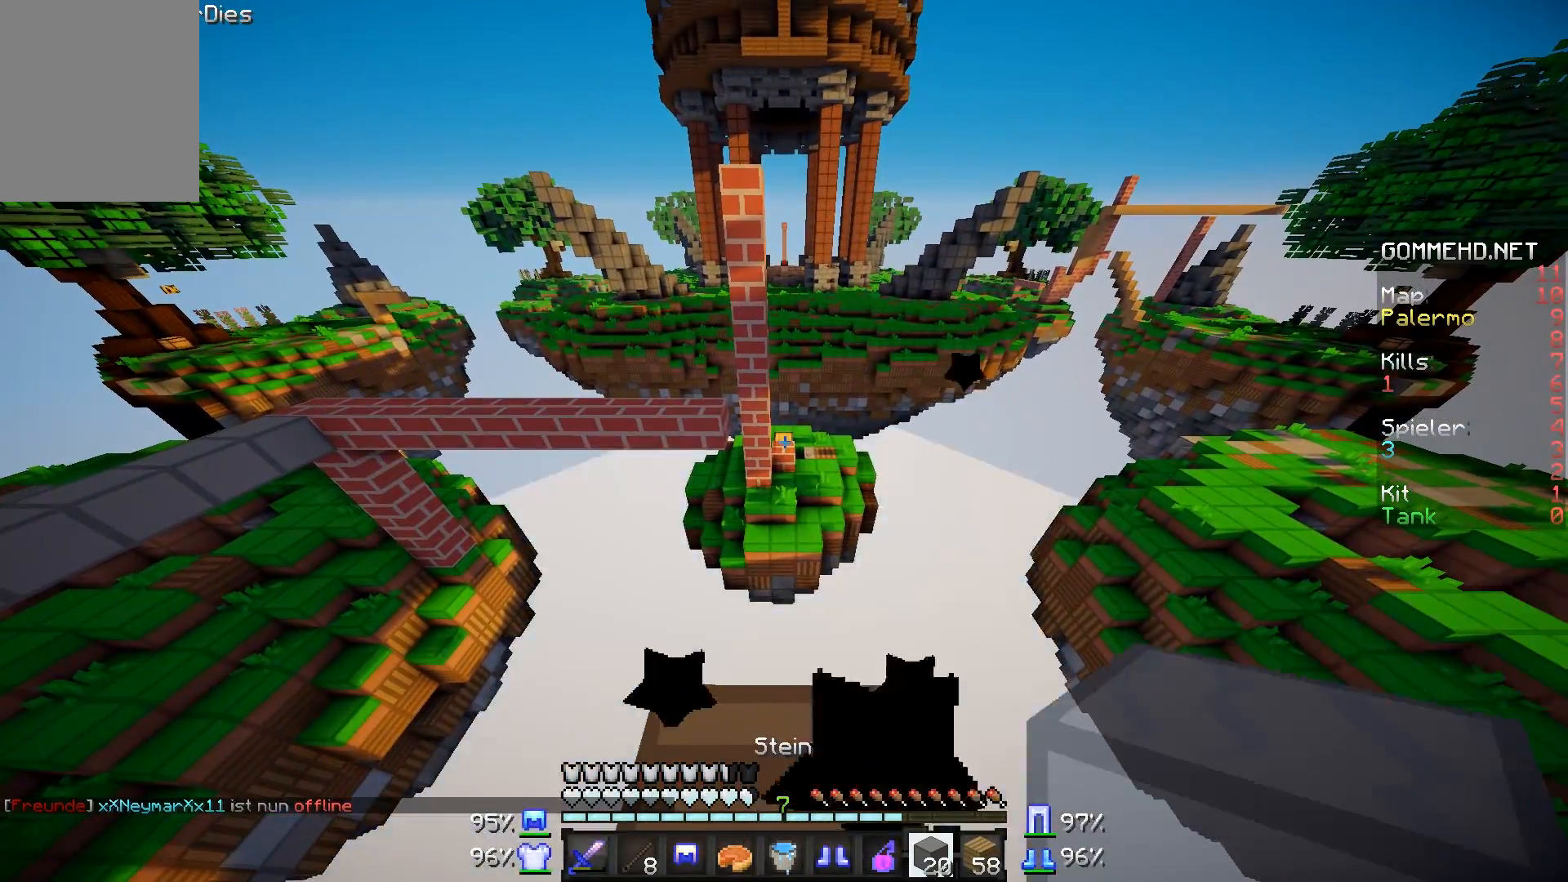
{"keys": ["a"], "mouse": [], "events": [[50, "w", "down"], [250, "a", "down"], [500, "w", "up"]]}
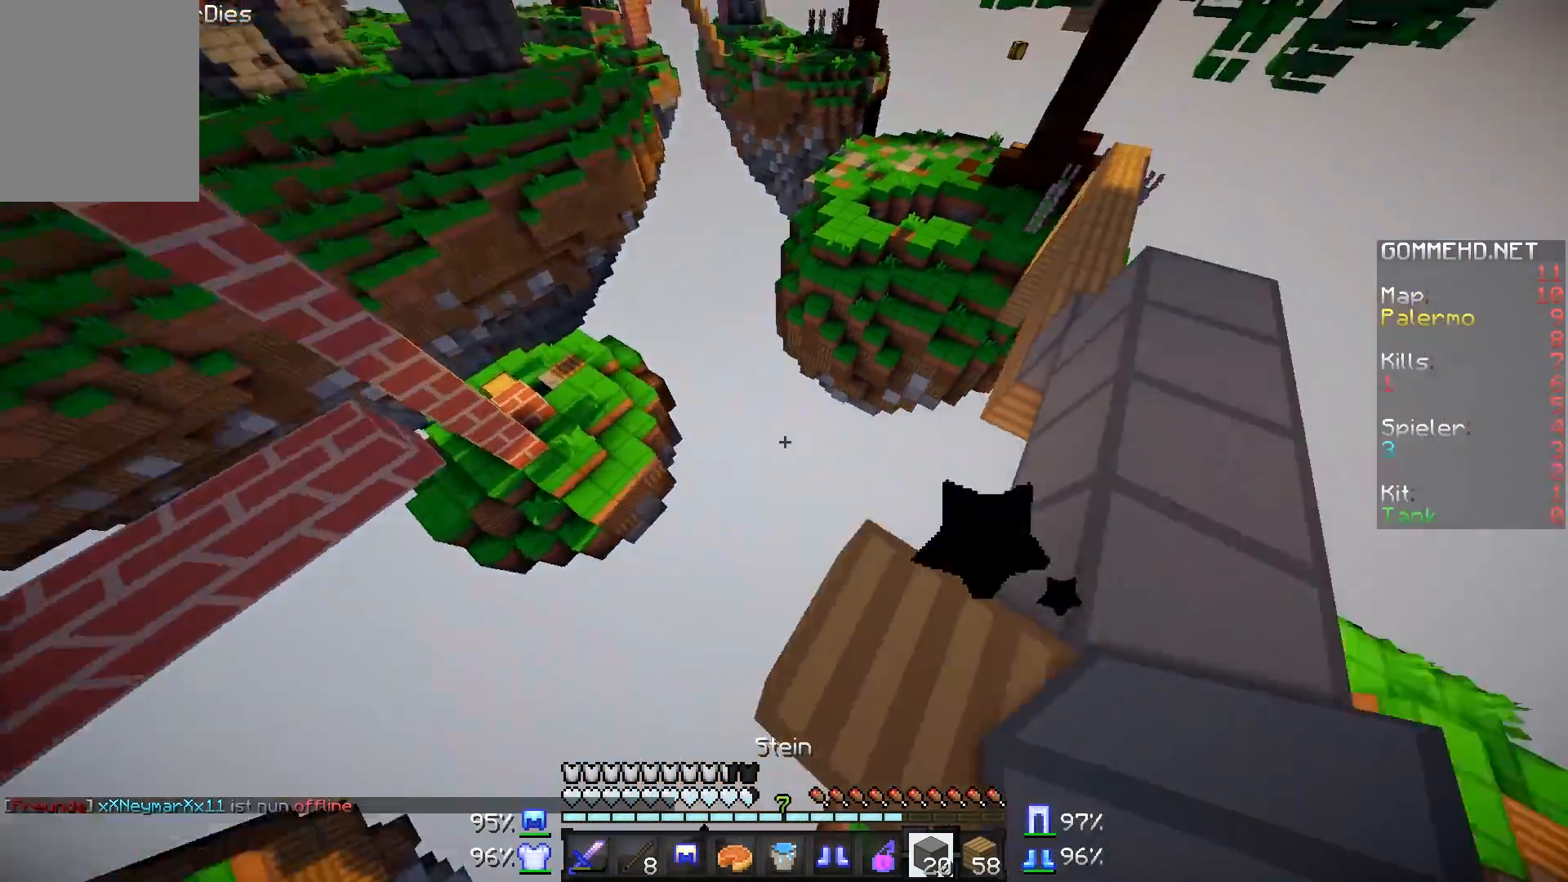
{"keys": ["a", "s"], "mouse": ["right"], "events": [[50, "a", "up"], [100, "a", "down"], [150, "s", "down"], [467, "mouse_right", "down"]]}
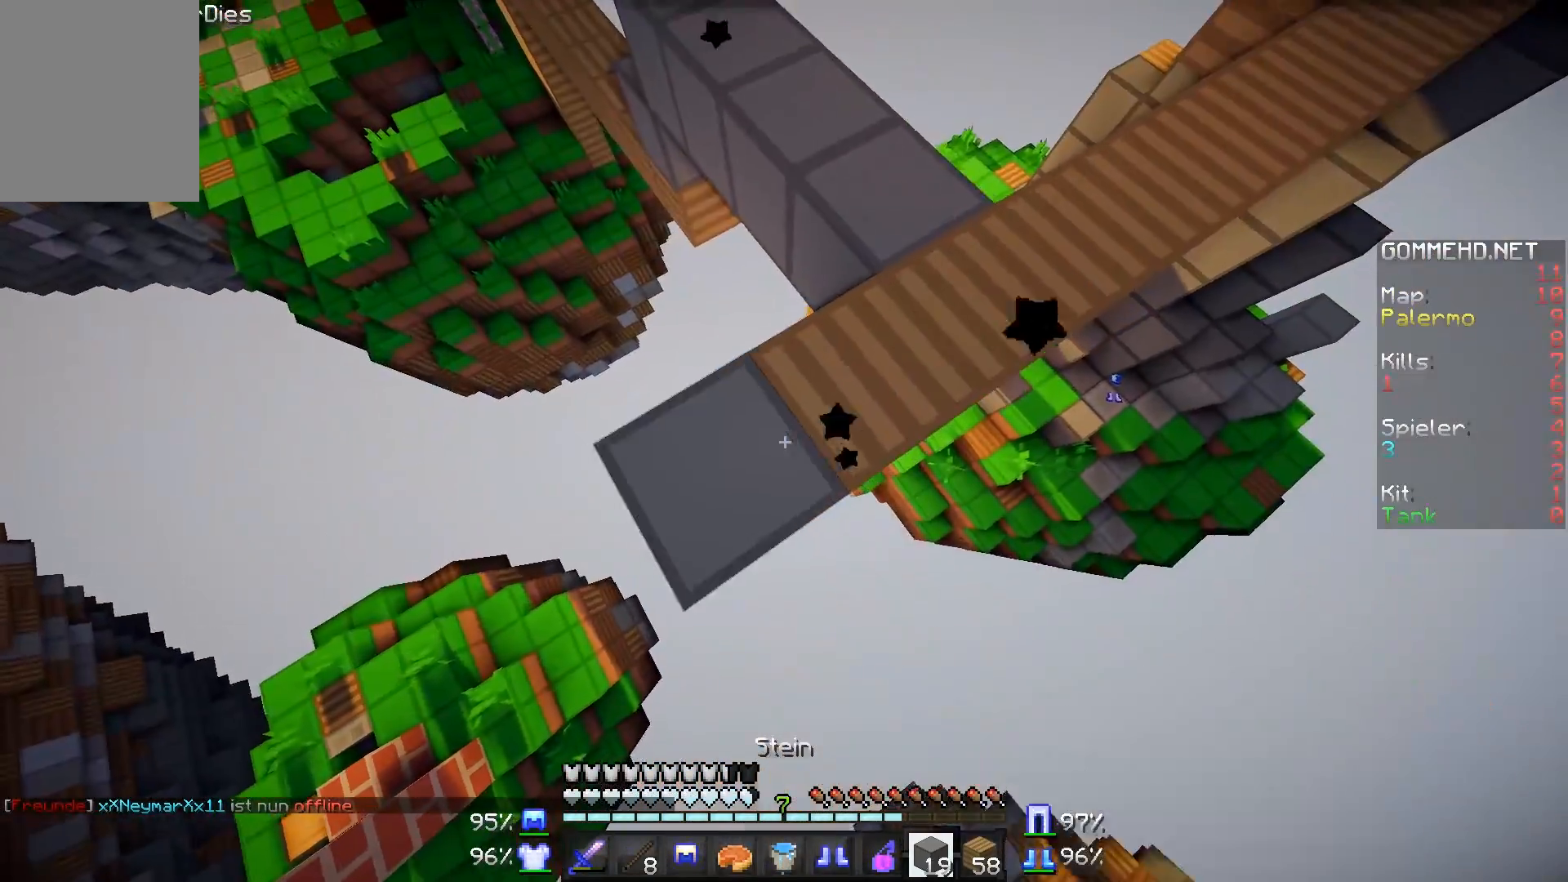
{"keys": ["a", "s"], "mouse": ["right"], "events": []}
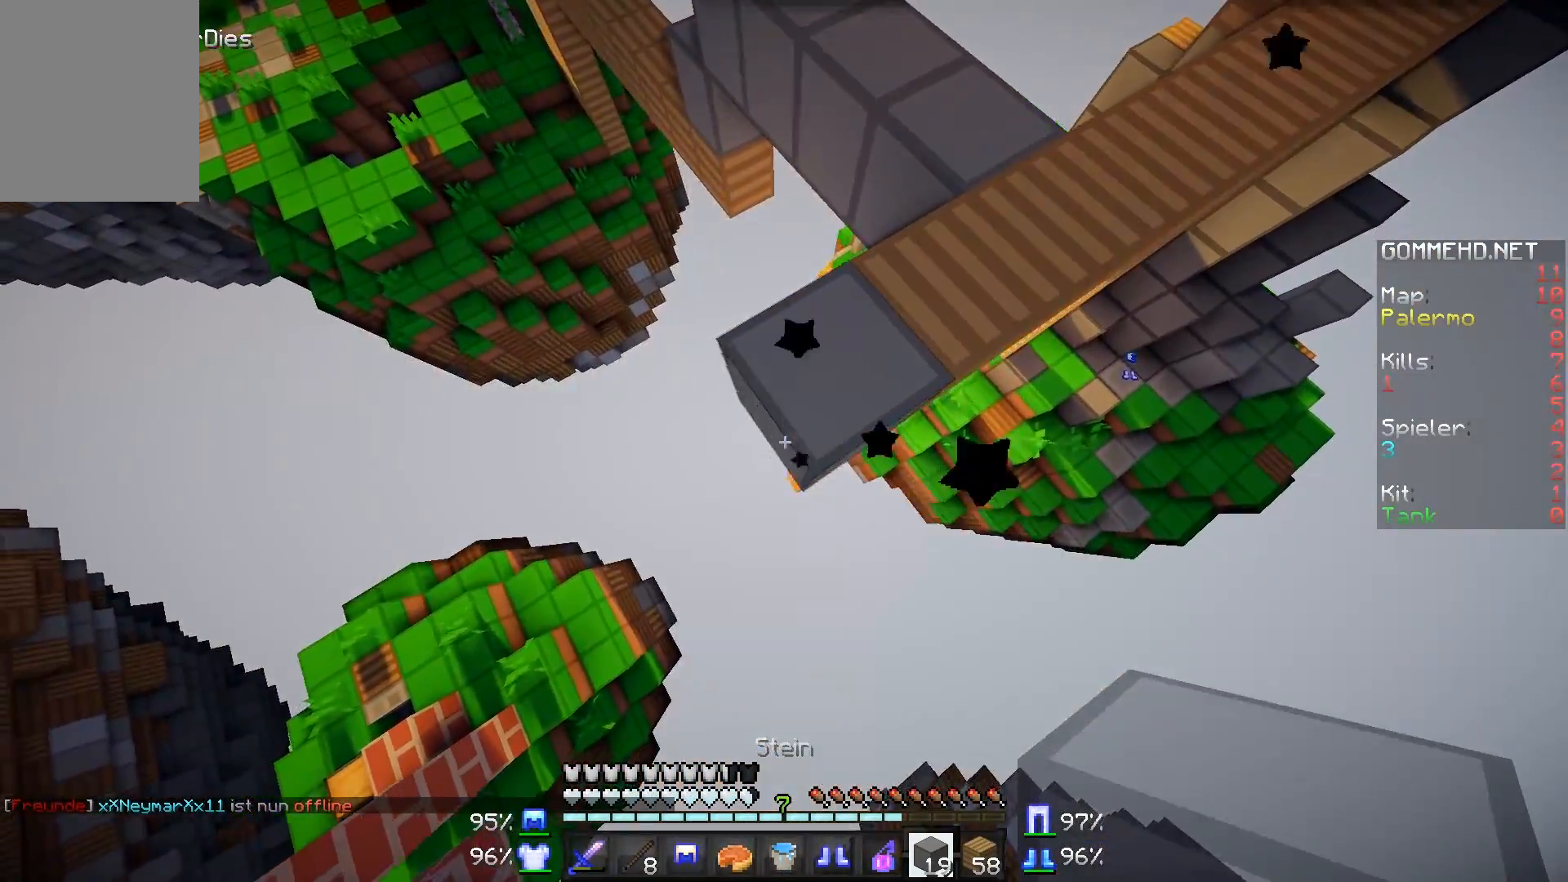
{"keys": ["a", "s"], "mouse": ["right"], "events": []}
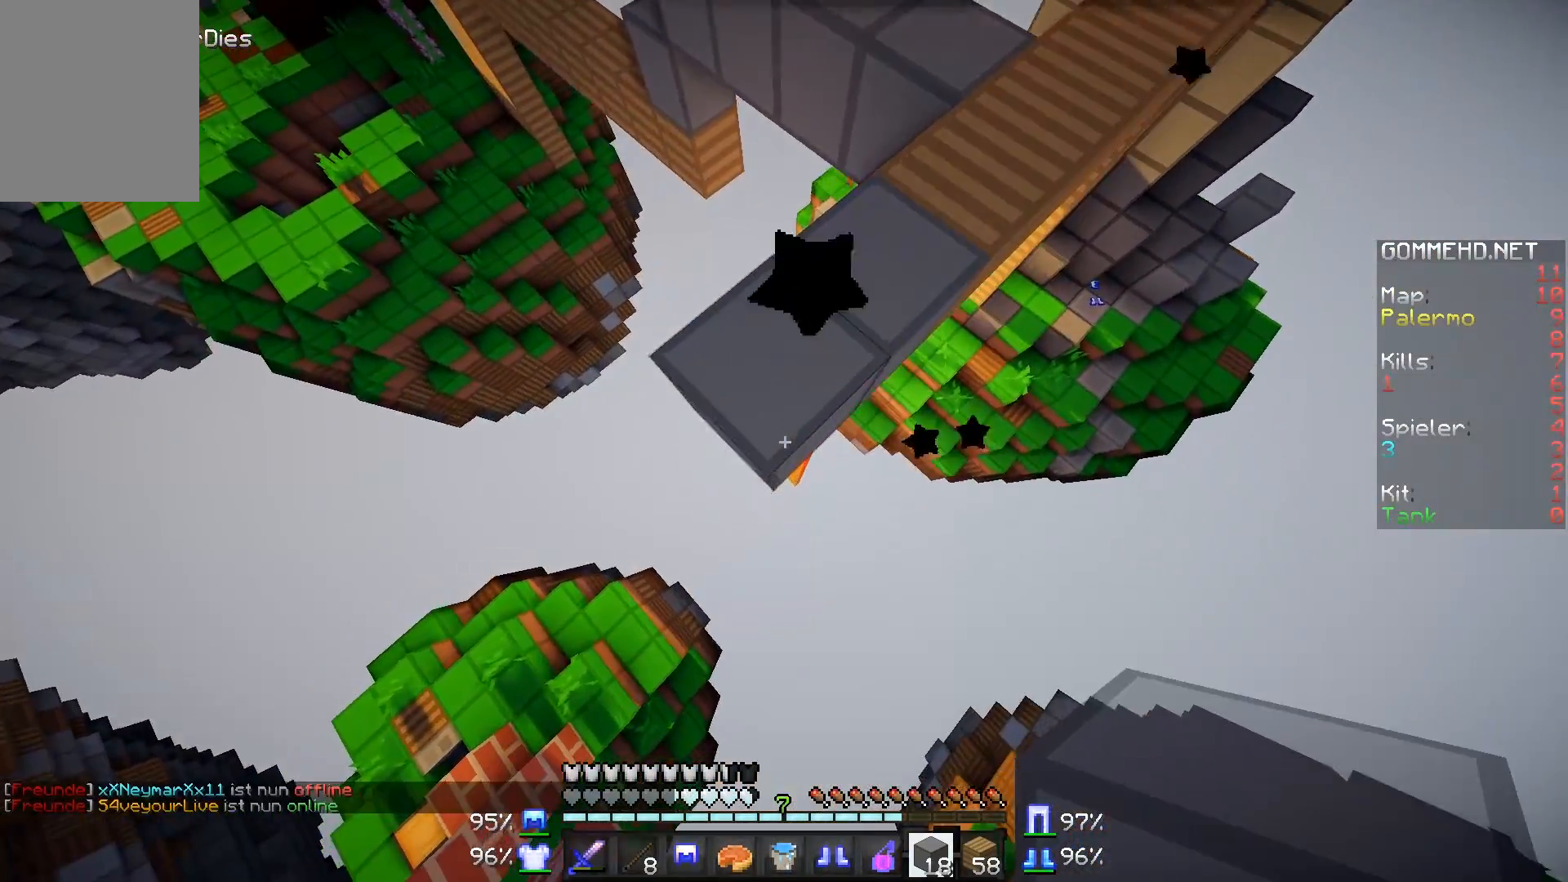
{"keys": ["a", "s"], "mouse": ["right"], "events": []}
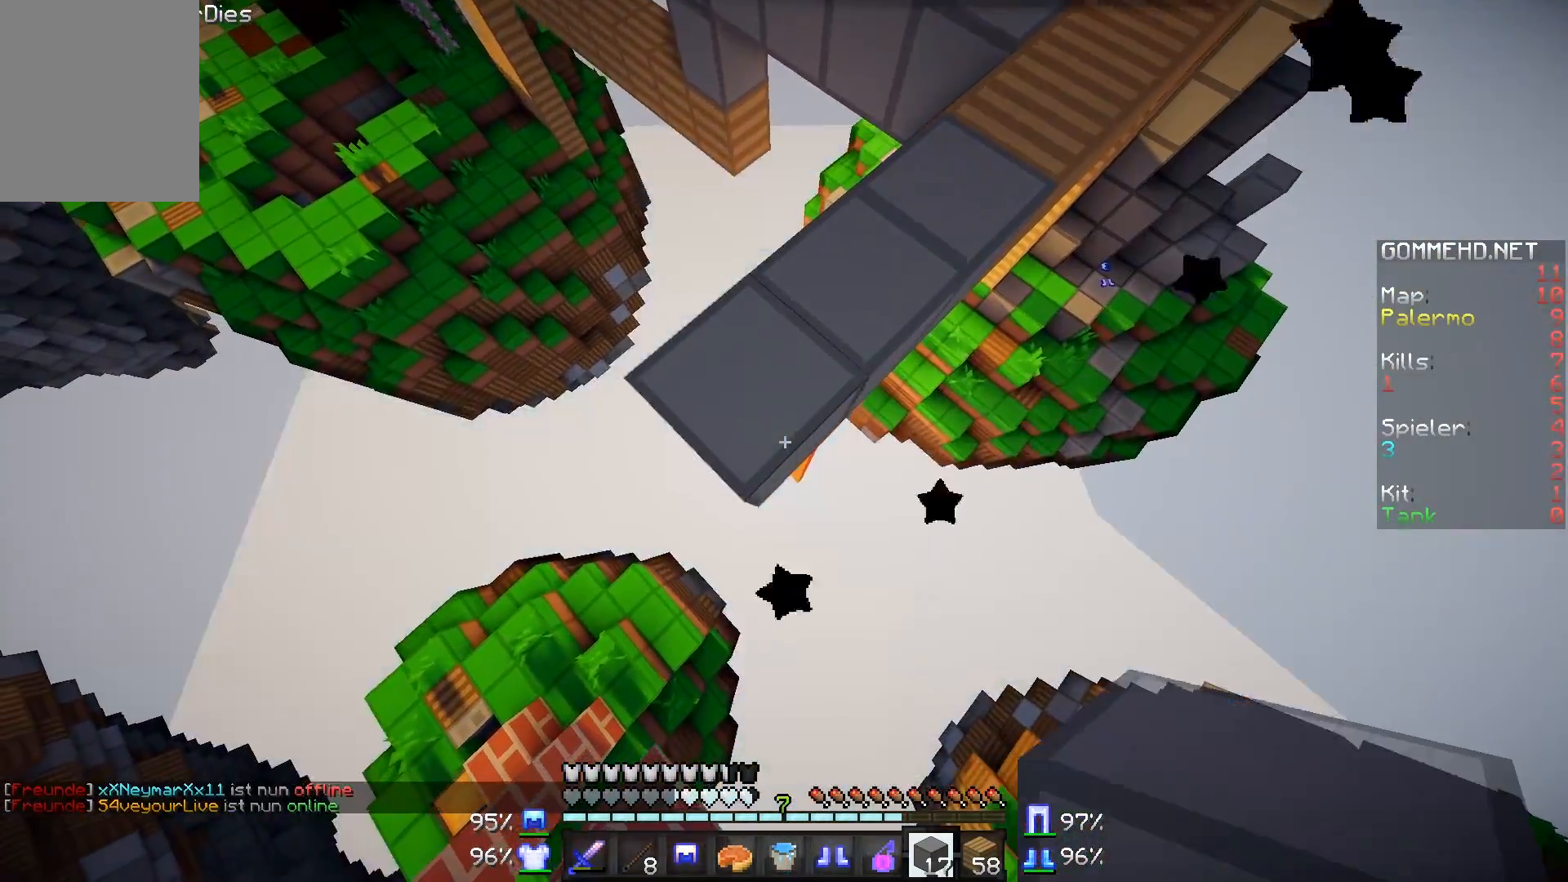
{"keys": ["a", "s"], "mouse": ["right"], "events": []}
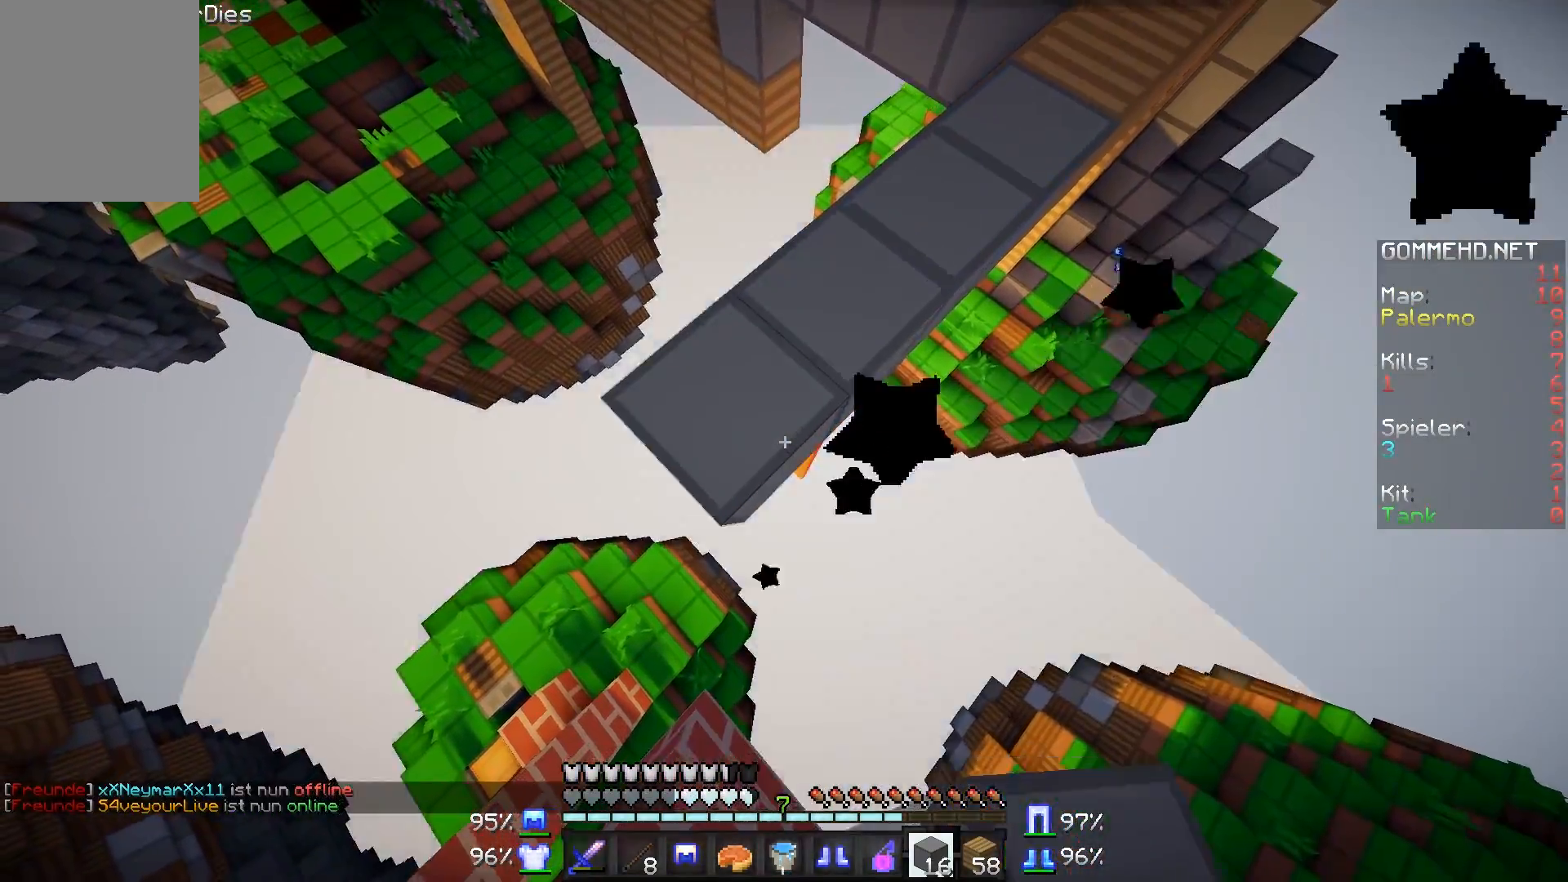
{"keys": ["a", "s"], "mouse": ["right"], "events": []}
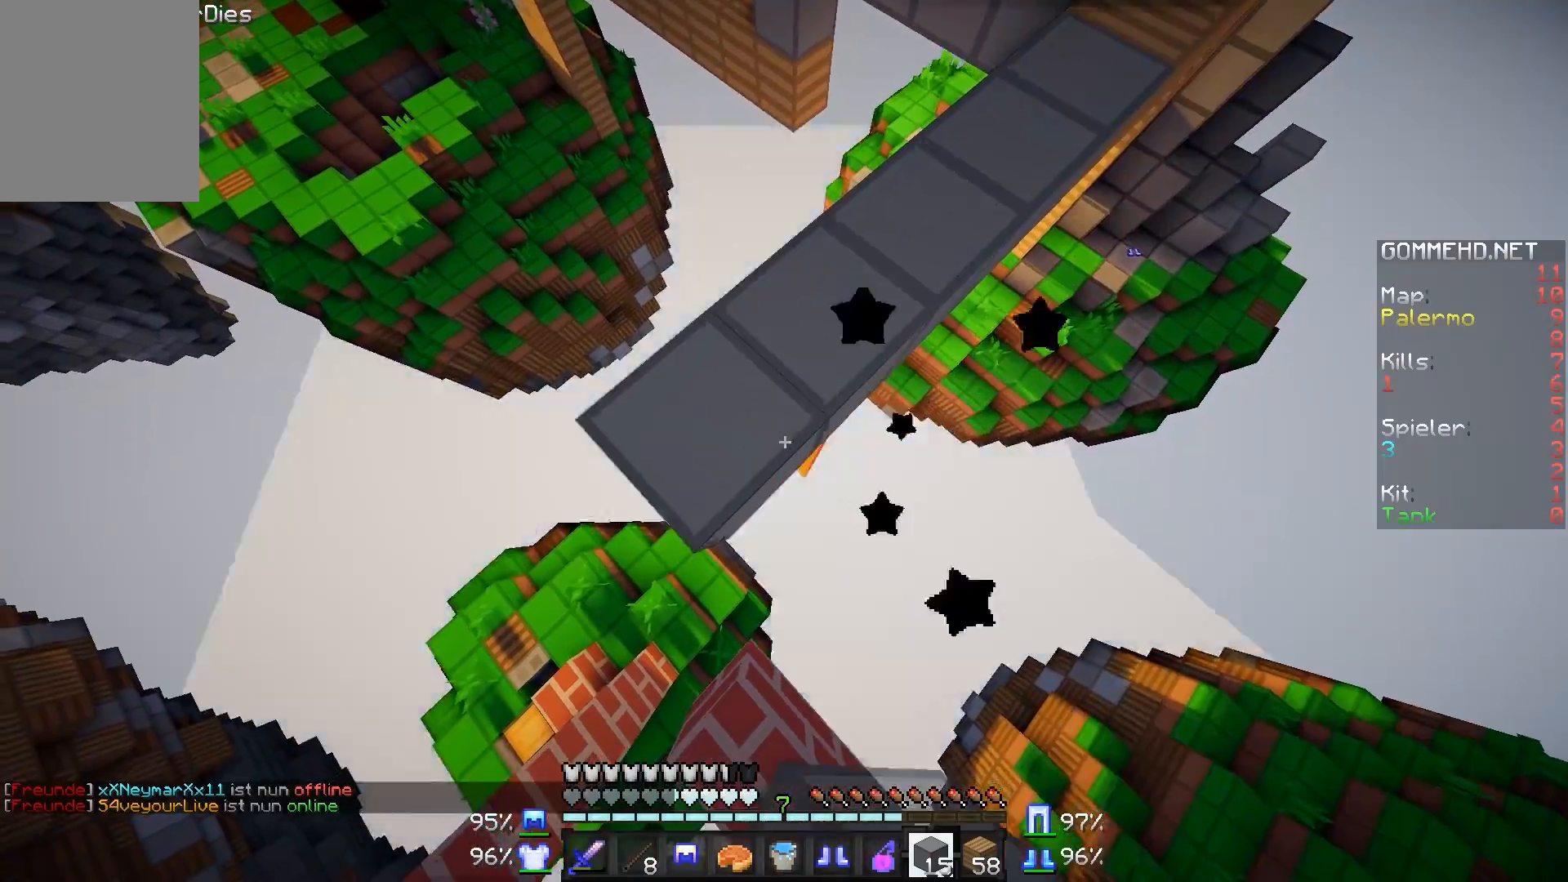
{"keys": ["a", "s"], "mouse": ["right"], "events": []}
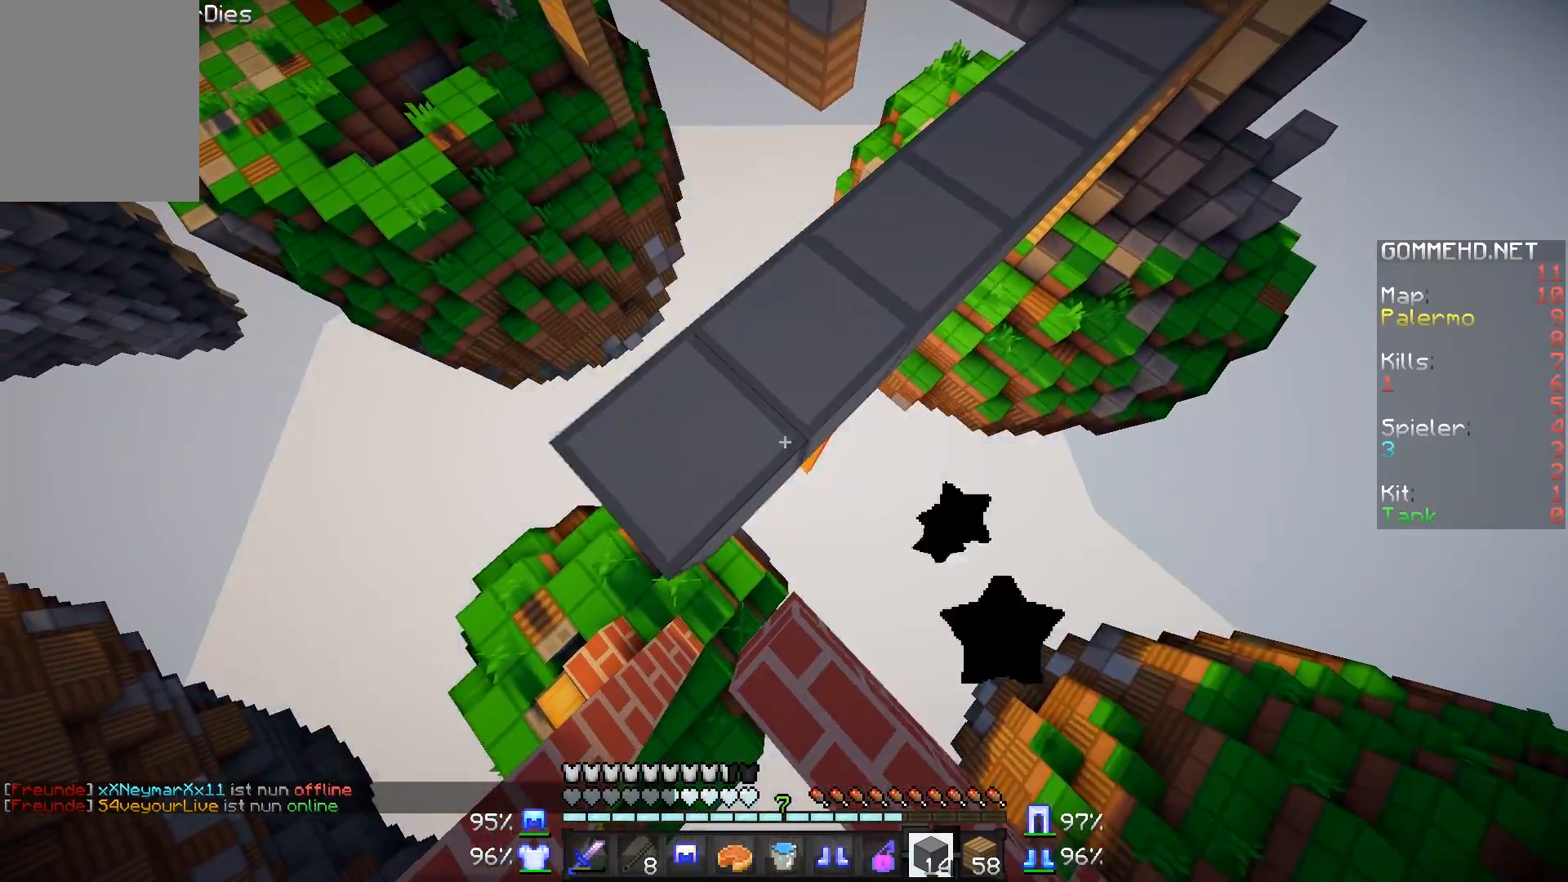
{"keys": ["a", "s"], "mouse": ["right"], "events": []}
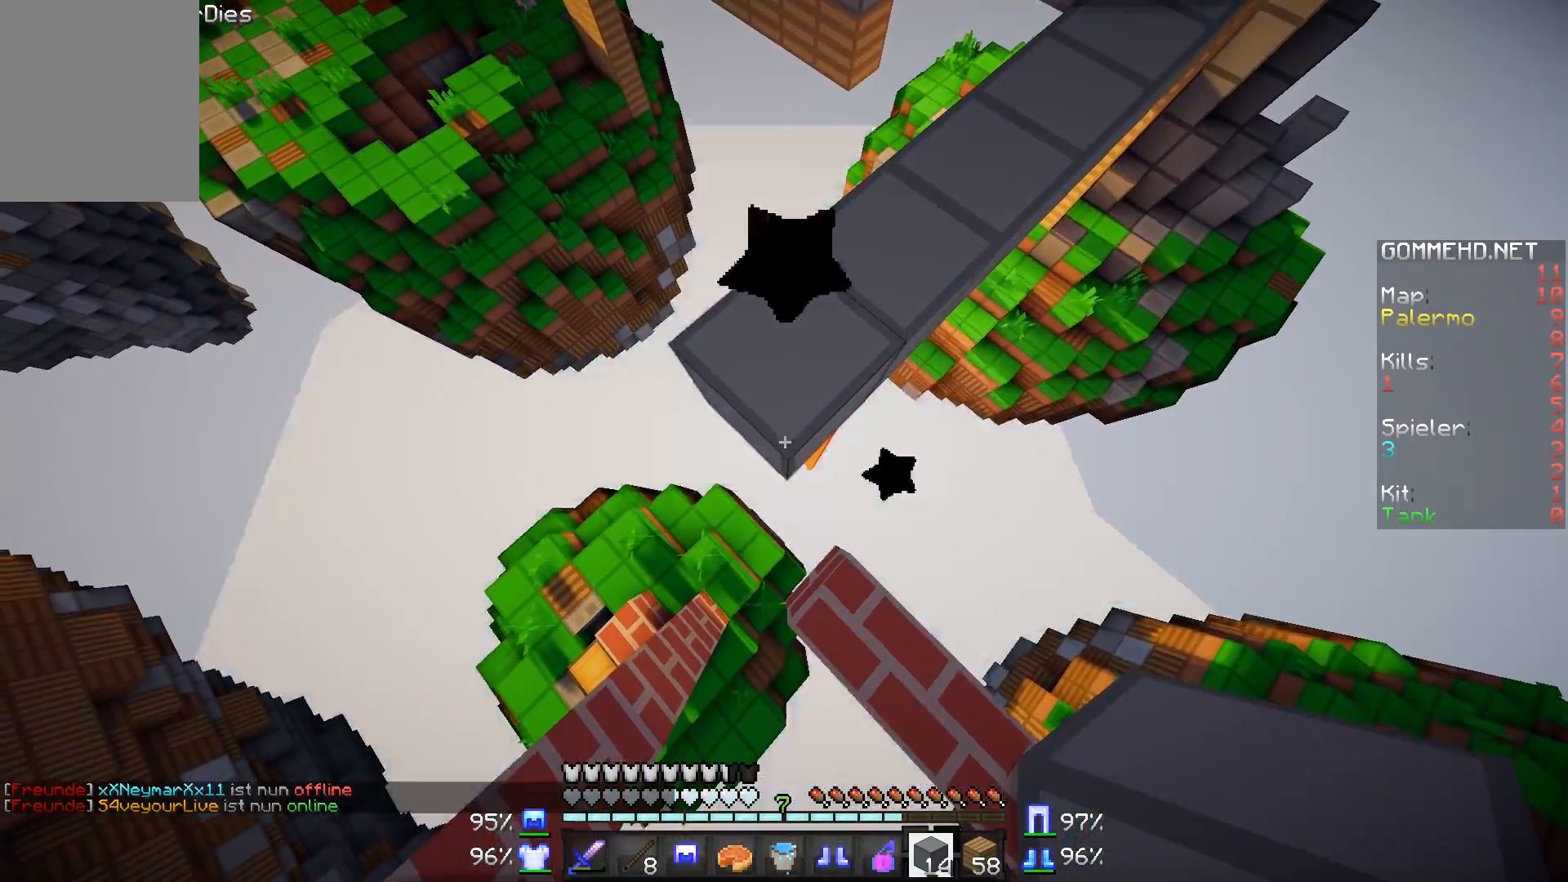
{"keys": ["a", "s"], "mouse": ["right"], "events": []}
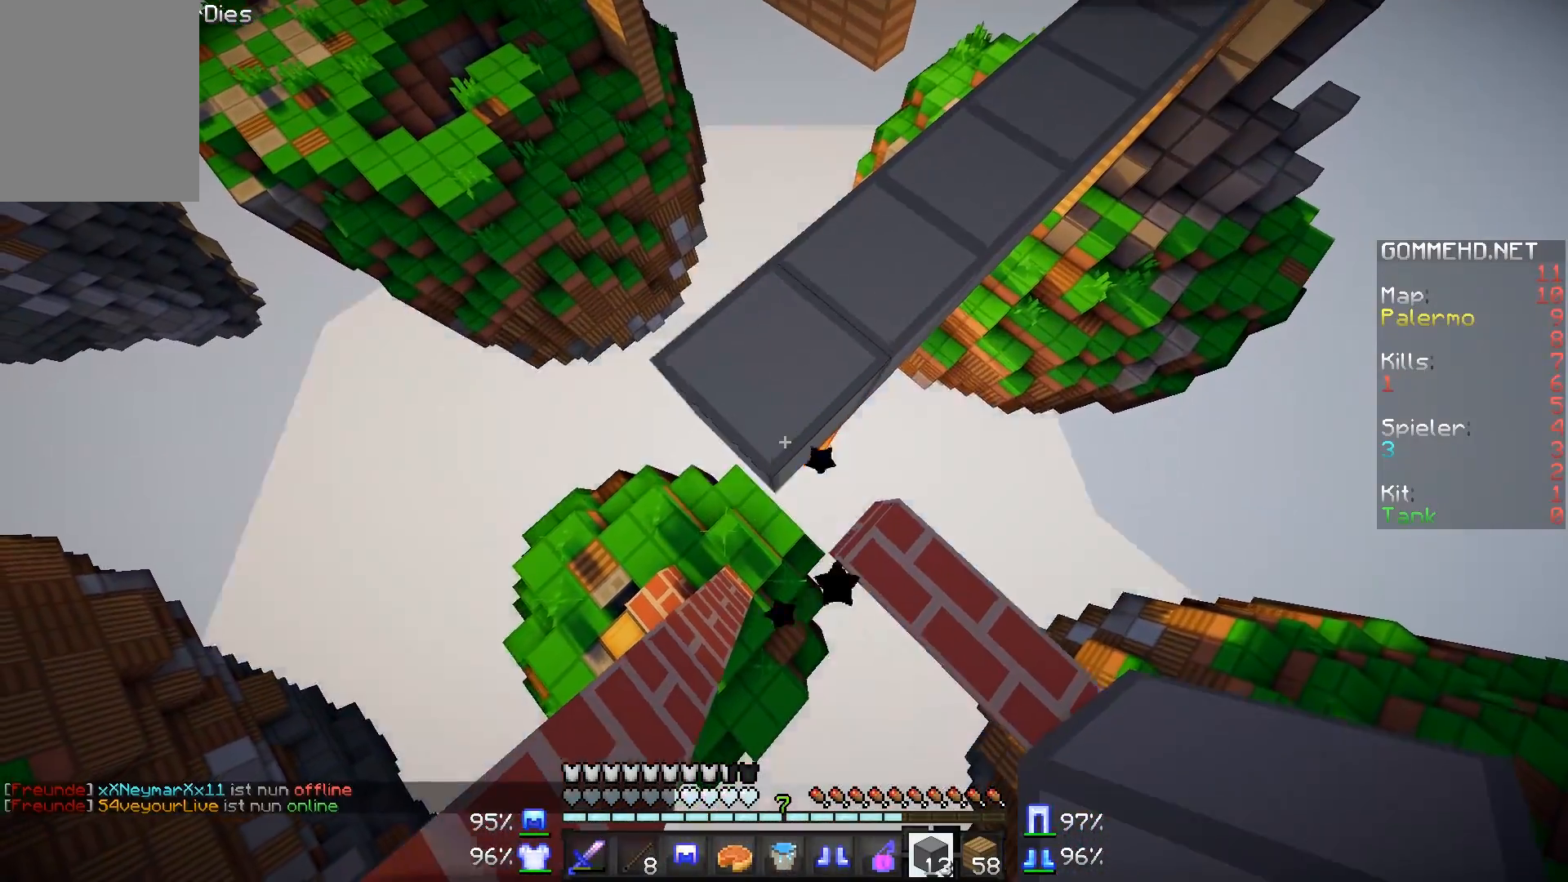
{"keys": ["a", "s"], "mouse": ["right"], "events": []}
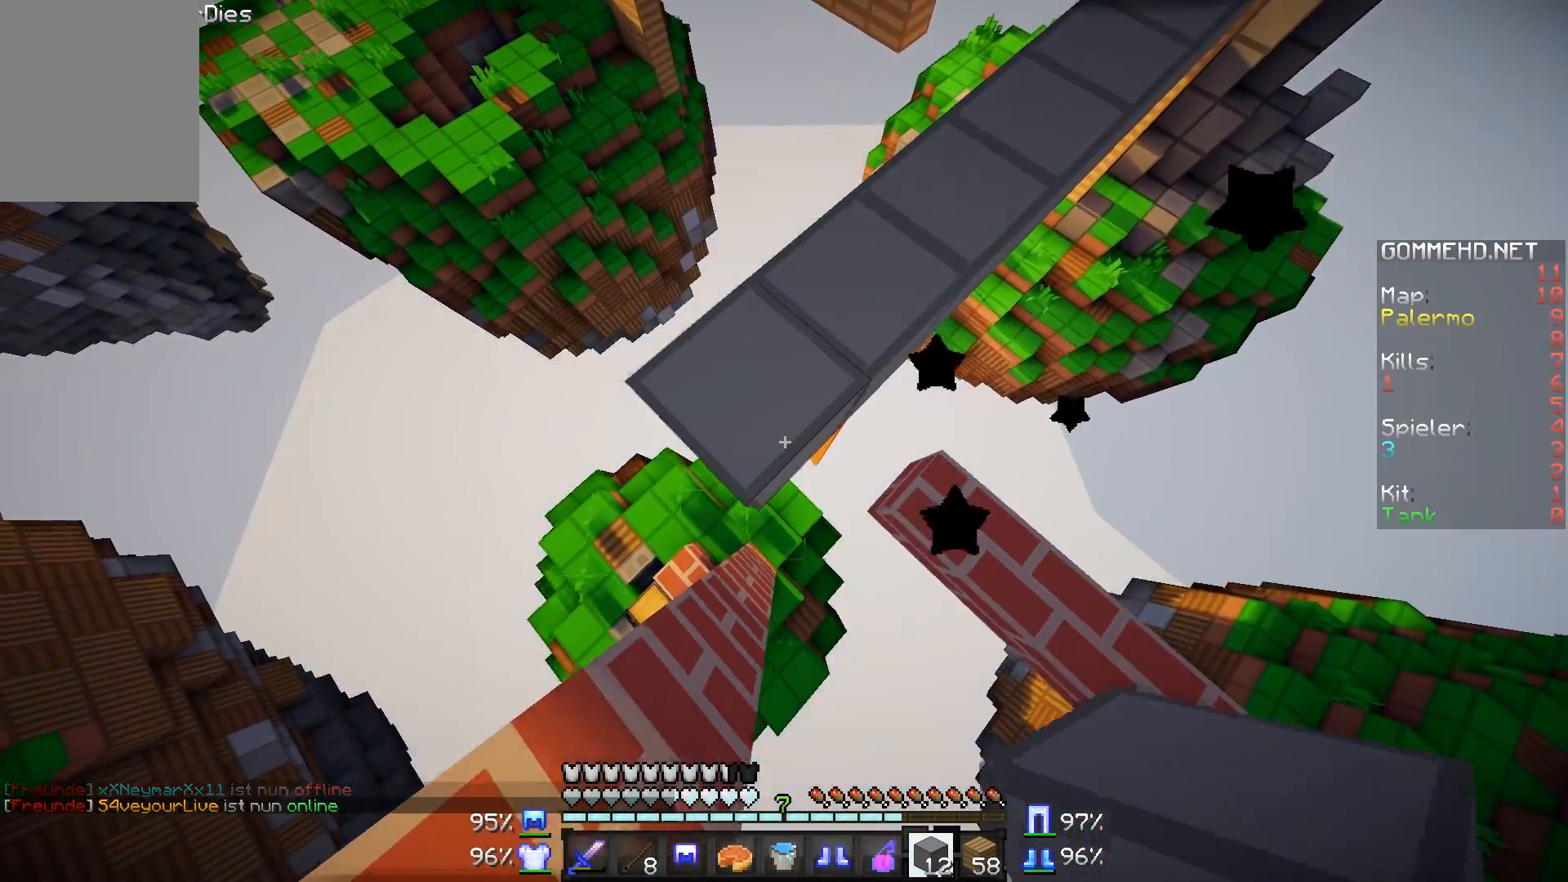
{"keys": ["a", "s"], "mouse": ["right"], "events": []}
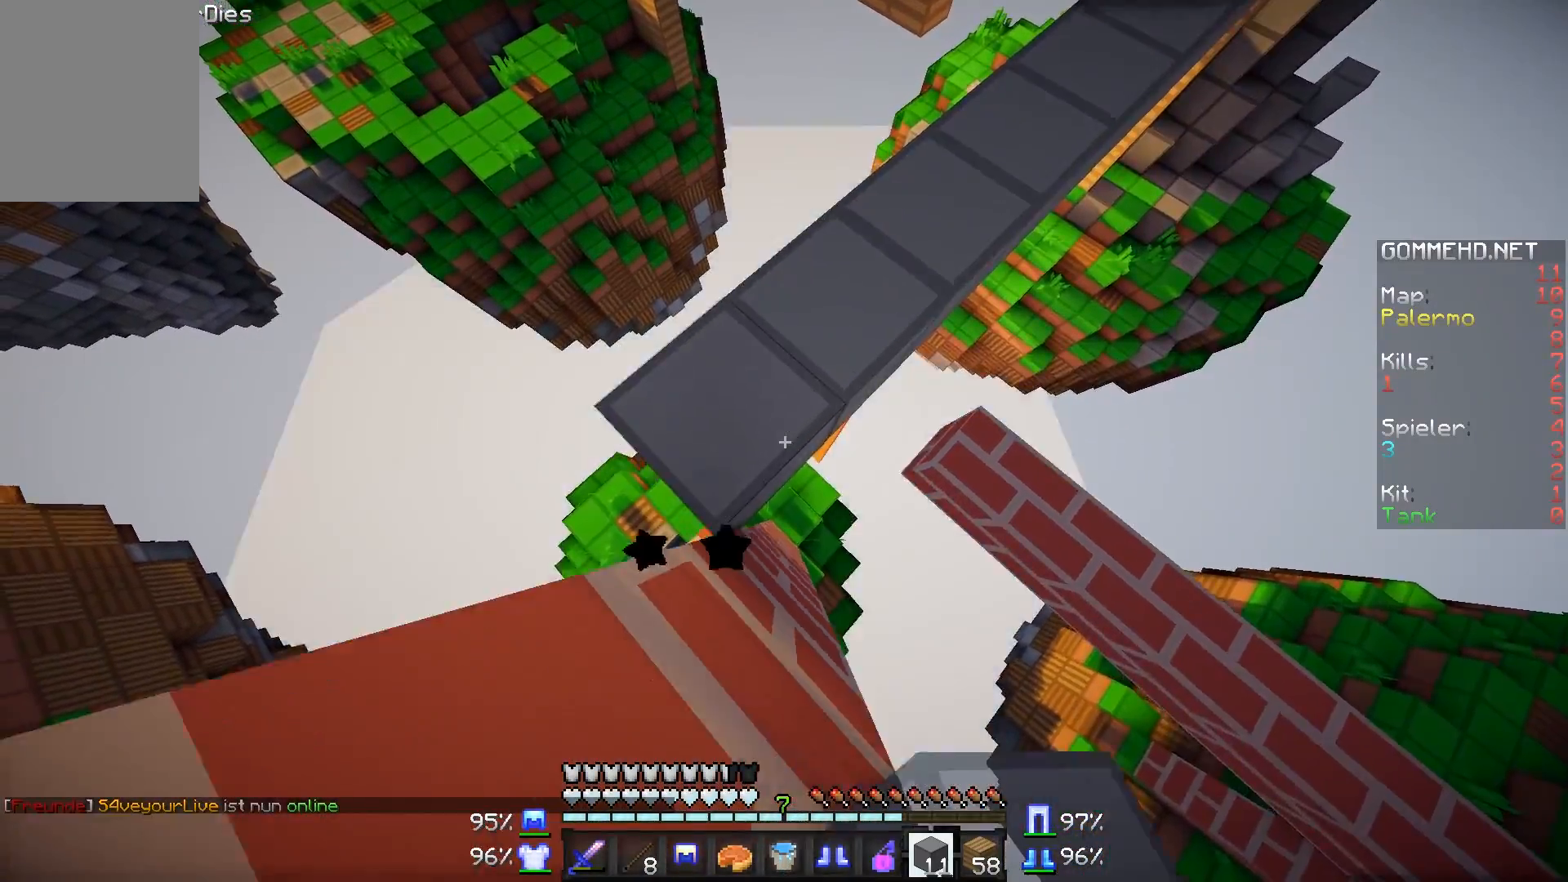
{"keys": ["d"], "mouse": [], "events": [[67, "a", "up"], [67, "mouse_right", "up"], [67, "s", "up"], [117, "d", "down"]]}
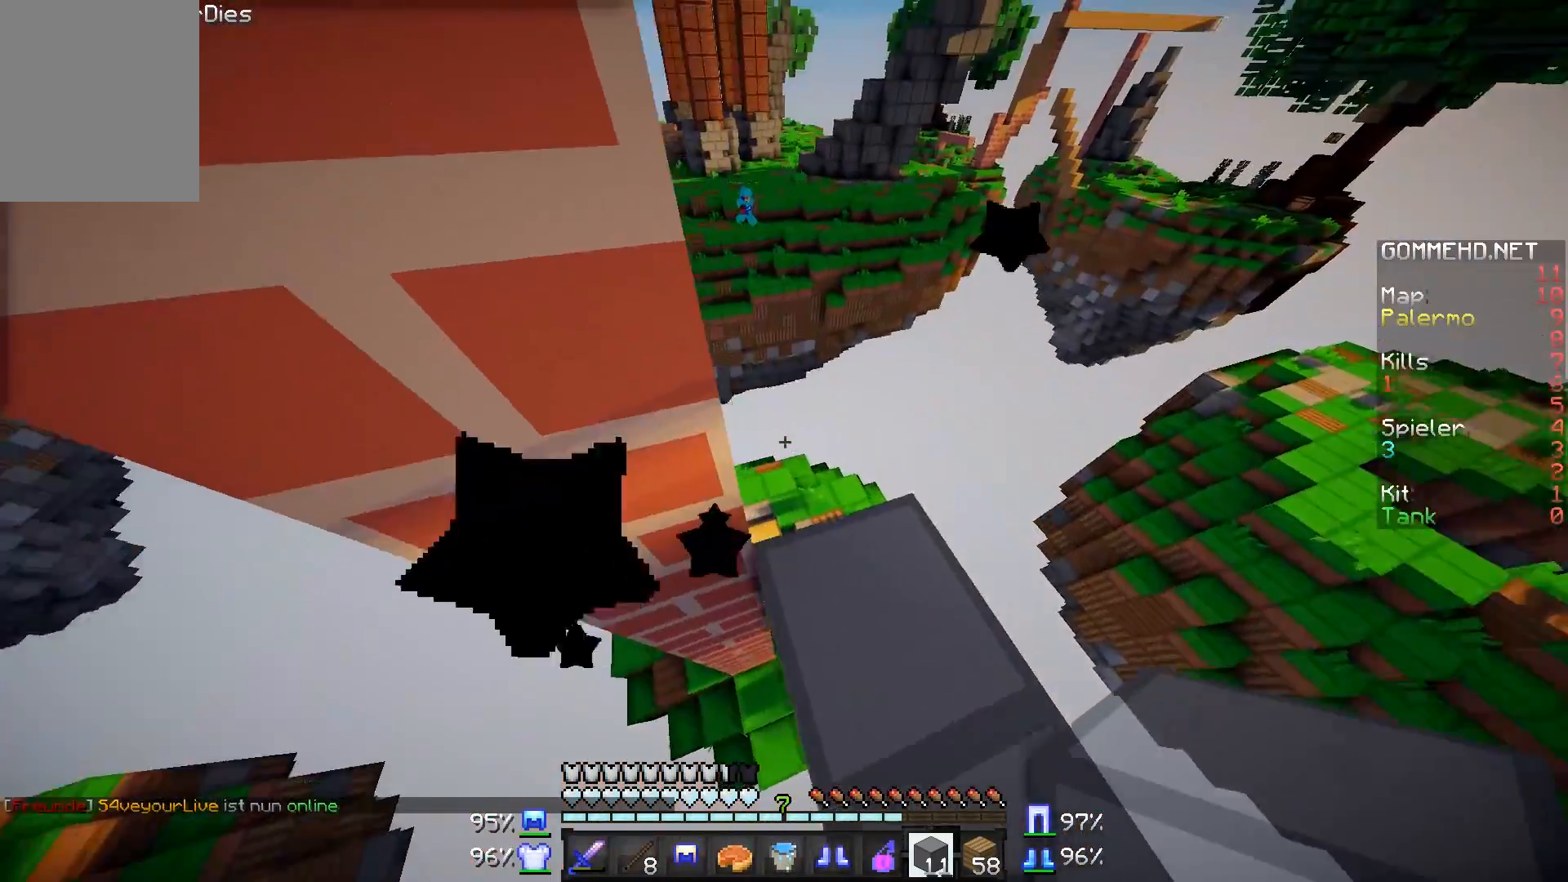
{"keys": [], "mouse": [], "events": [[67, "s", "down"], [117, "d", "up"], [418, "s", "up"]]}
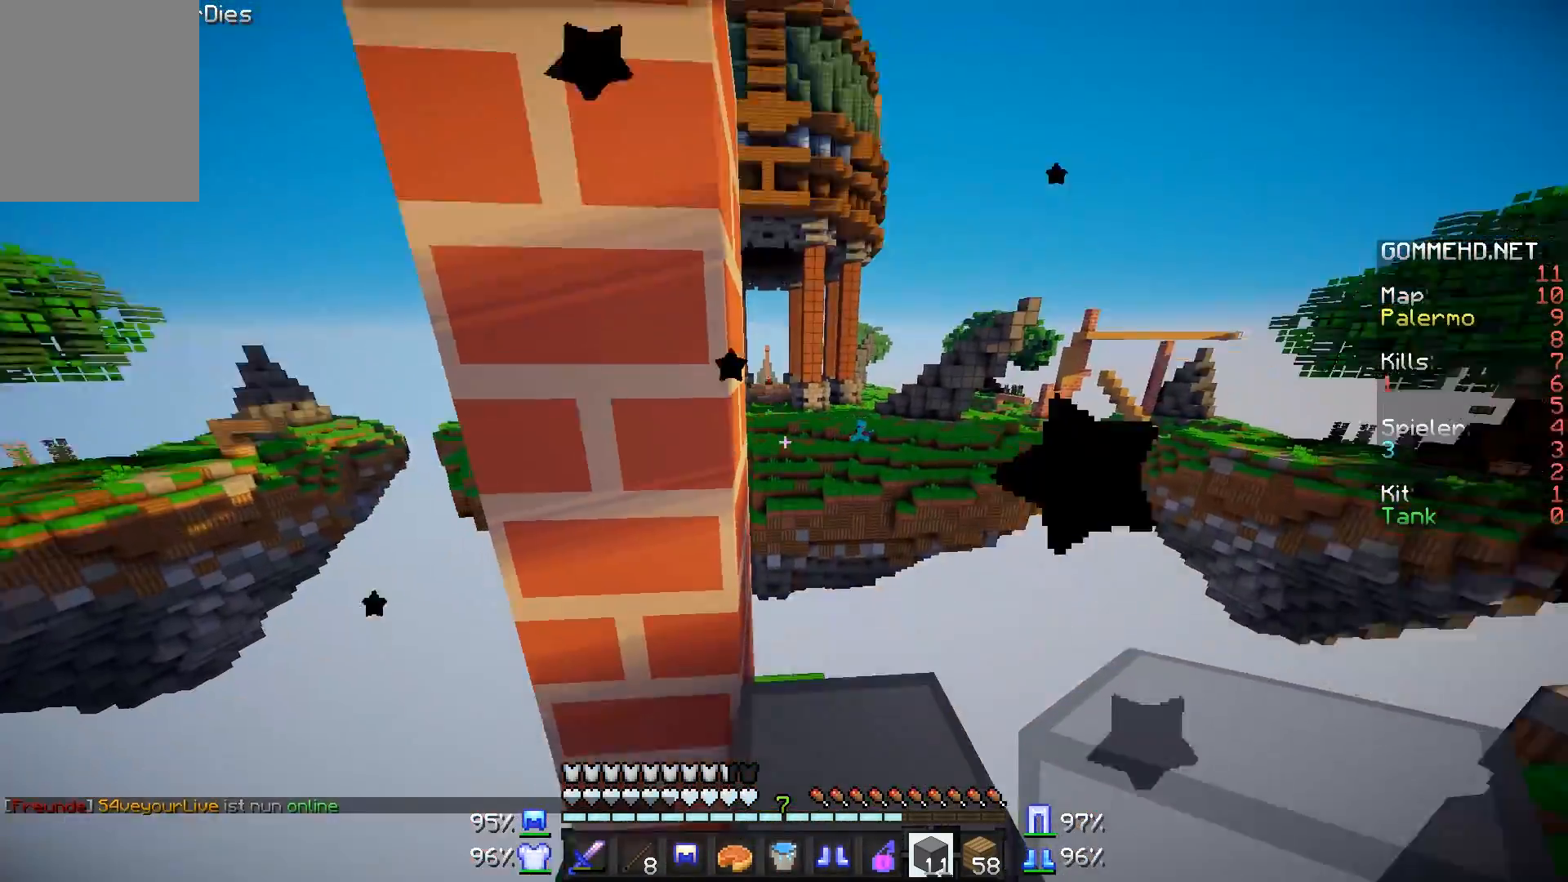
{"keys": [], "mouse": ["right"], "events": [[117, "w", "down"], [167, "w", "up"], [367, "mouse_right", "down"]]}
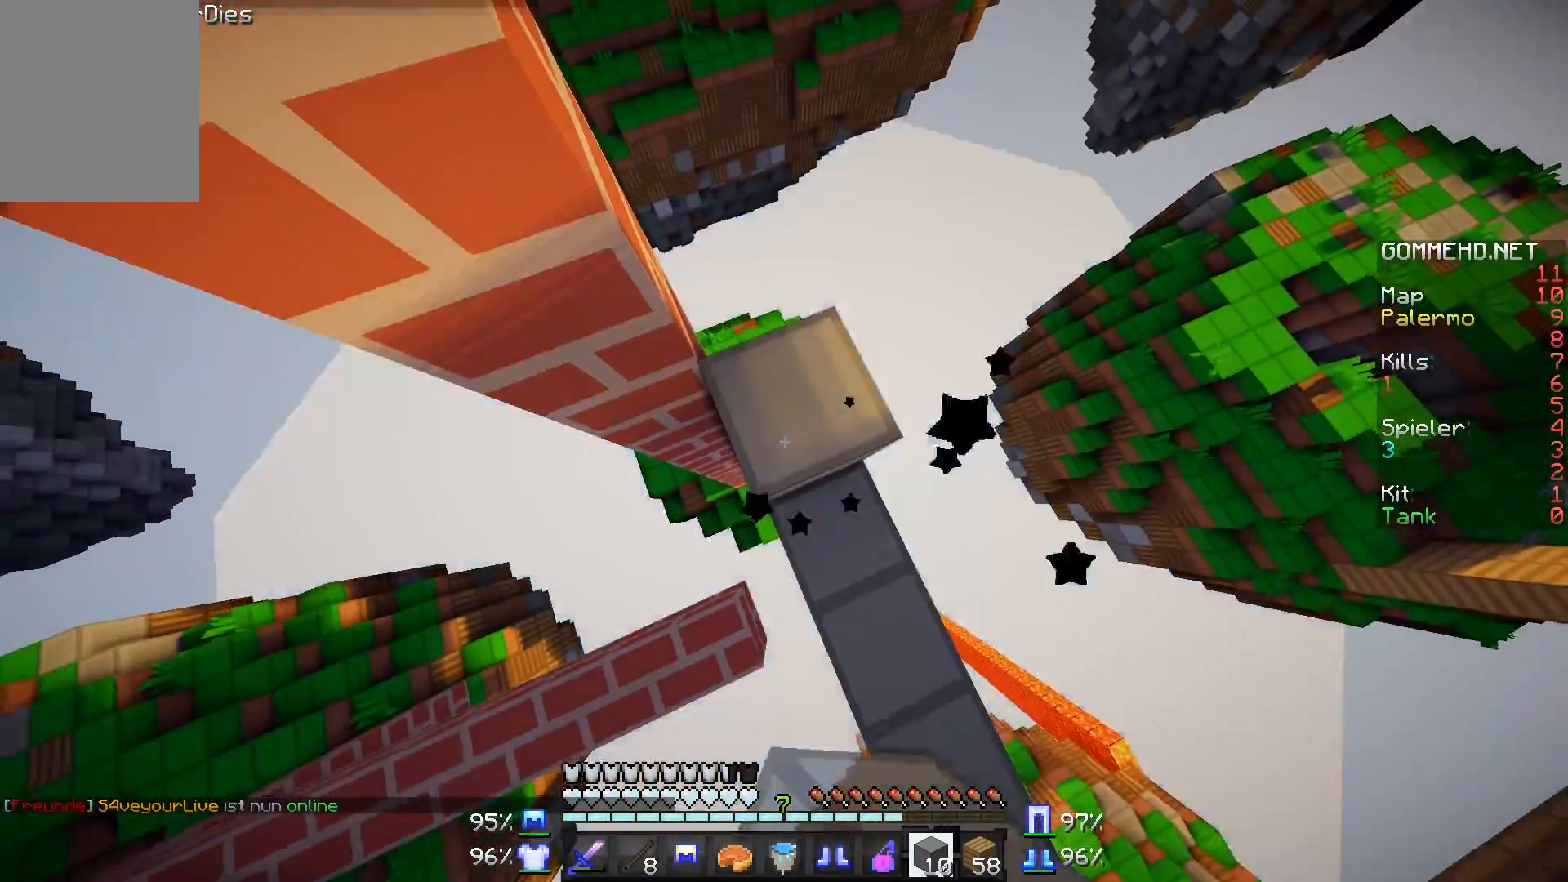
{"keys": [], "mouse": ["right"], "events": []}
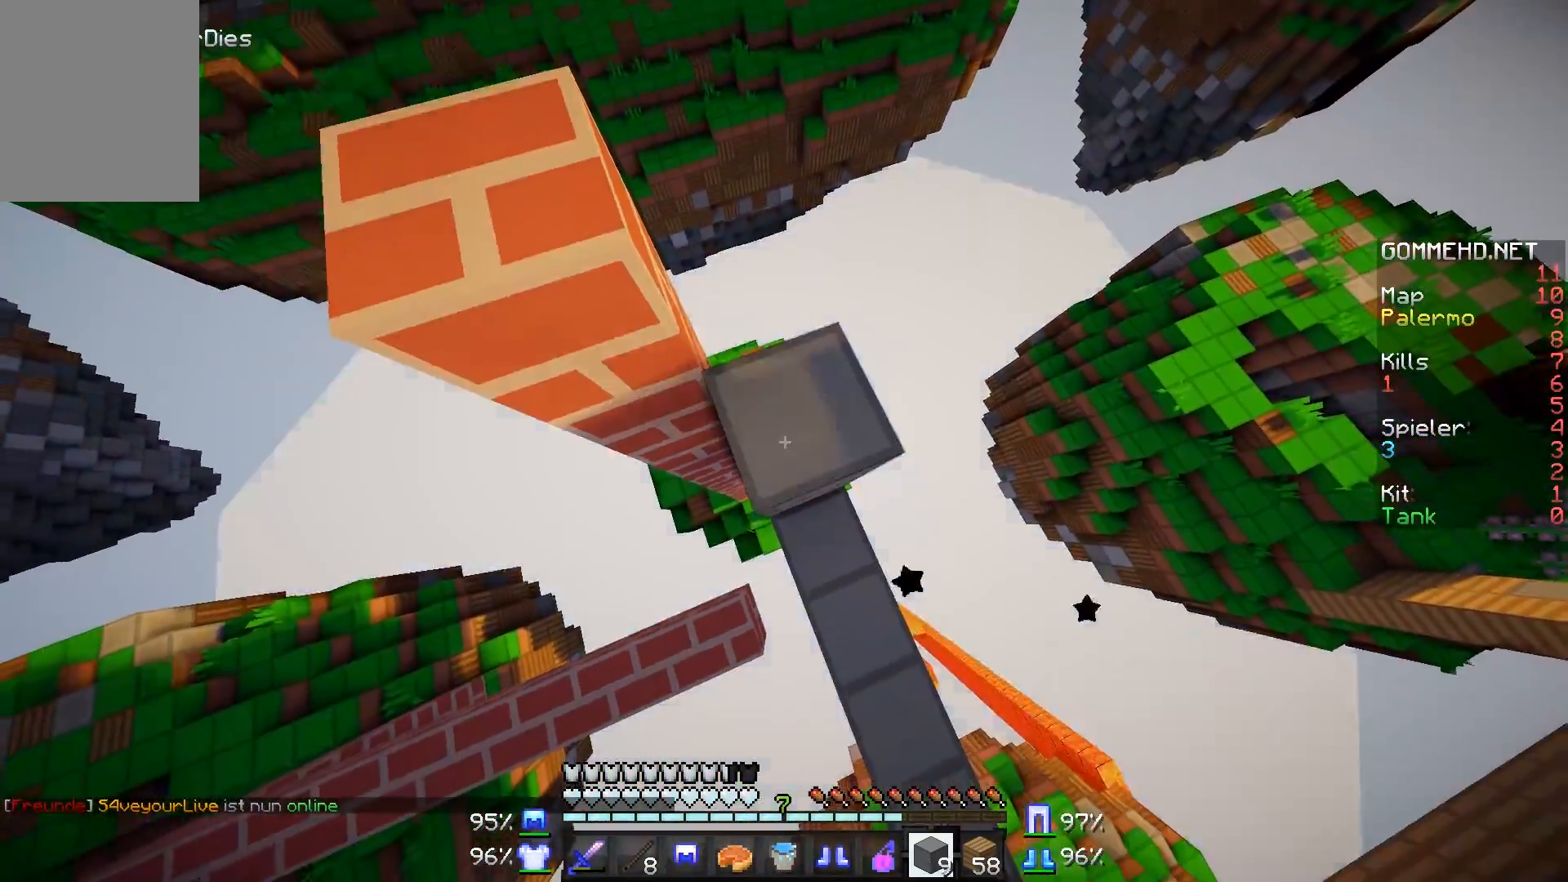
{"keys": [], "mouse": ["right"], "events": []}
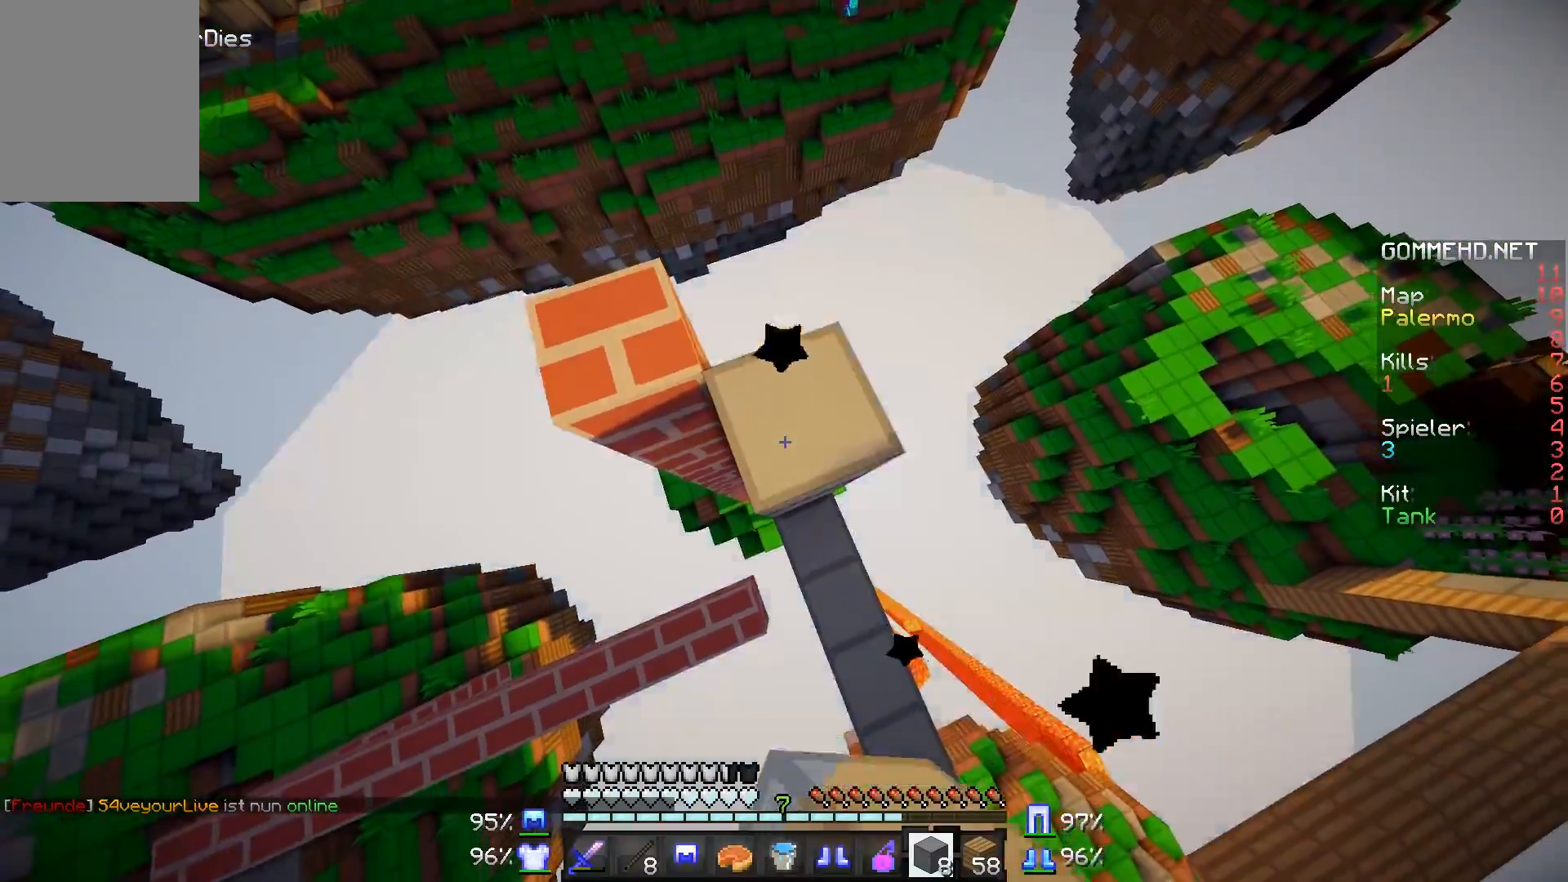
{"keys": ["w"], "mouse": [], "events": [[117, "mouse_right", "up"], [117, "w", "down"]]}
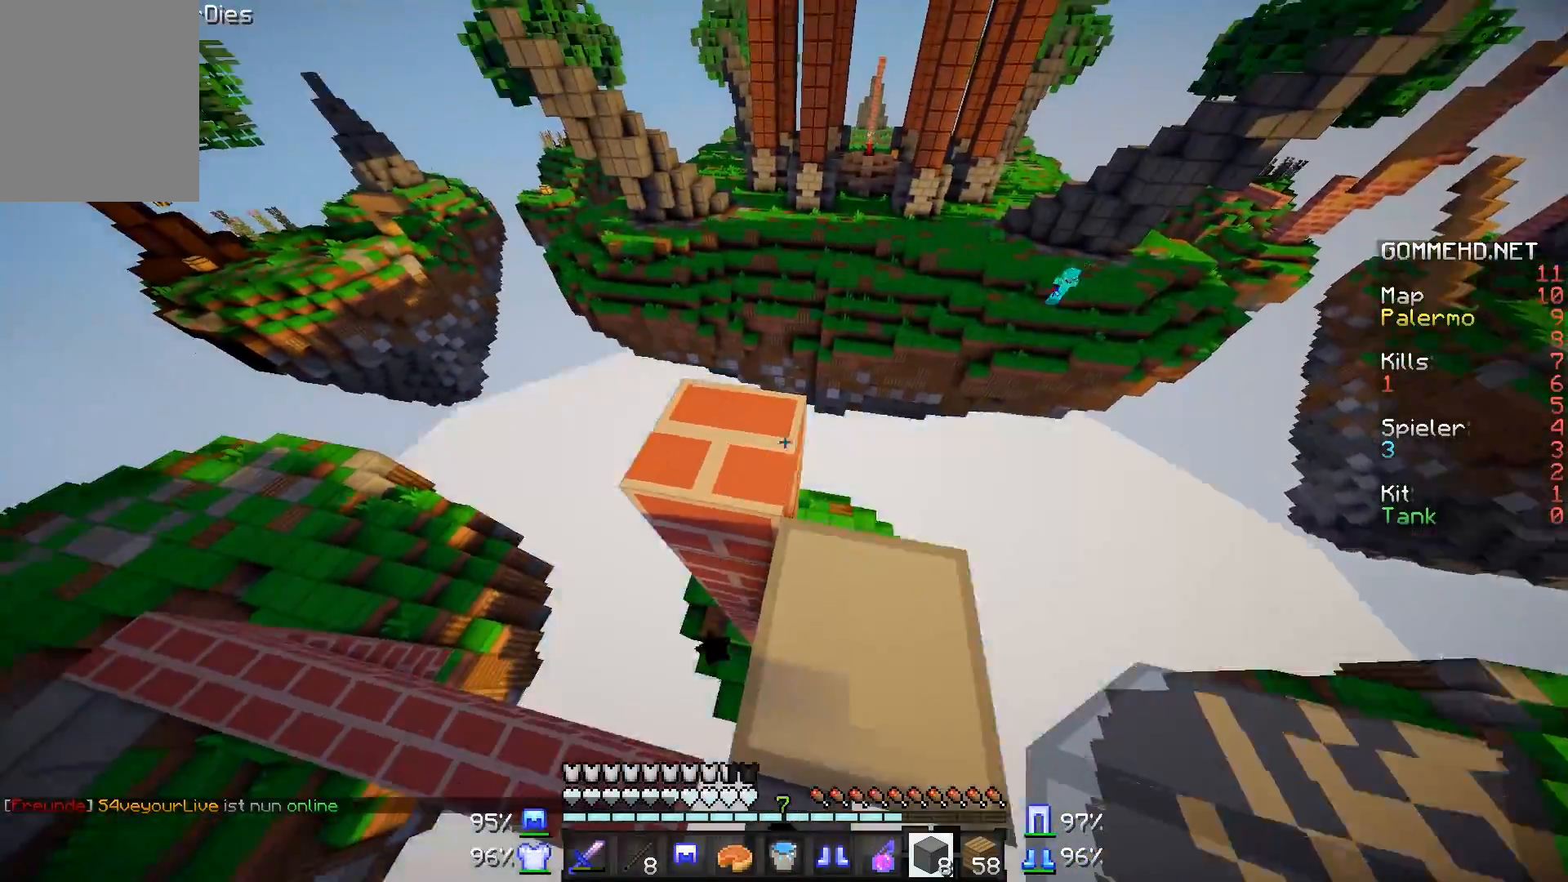
{"keys": ["w"], "mouse": [], "events": []}
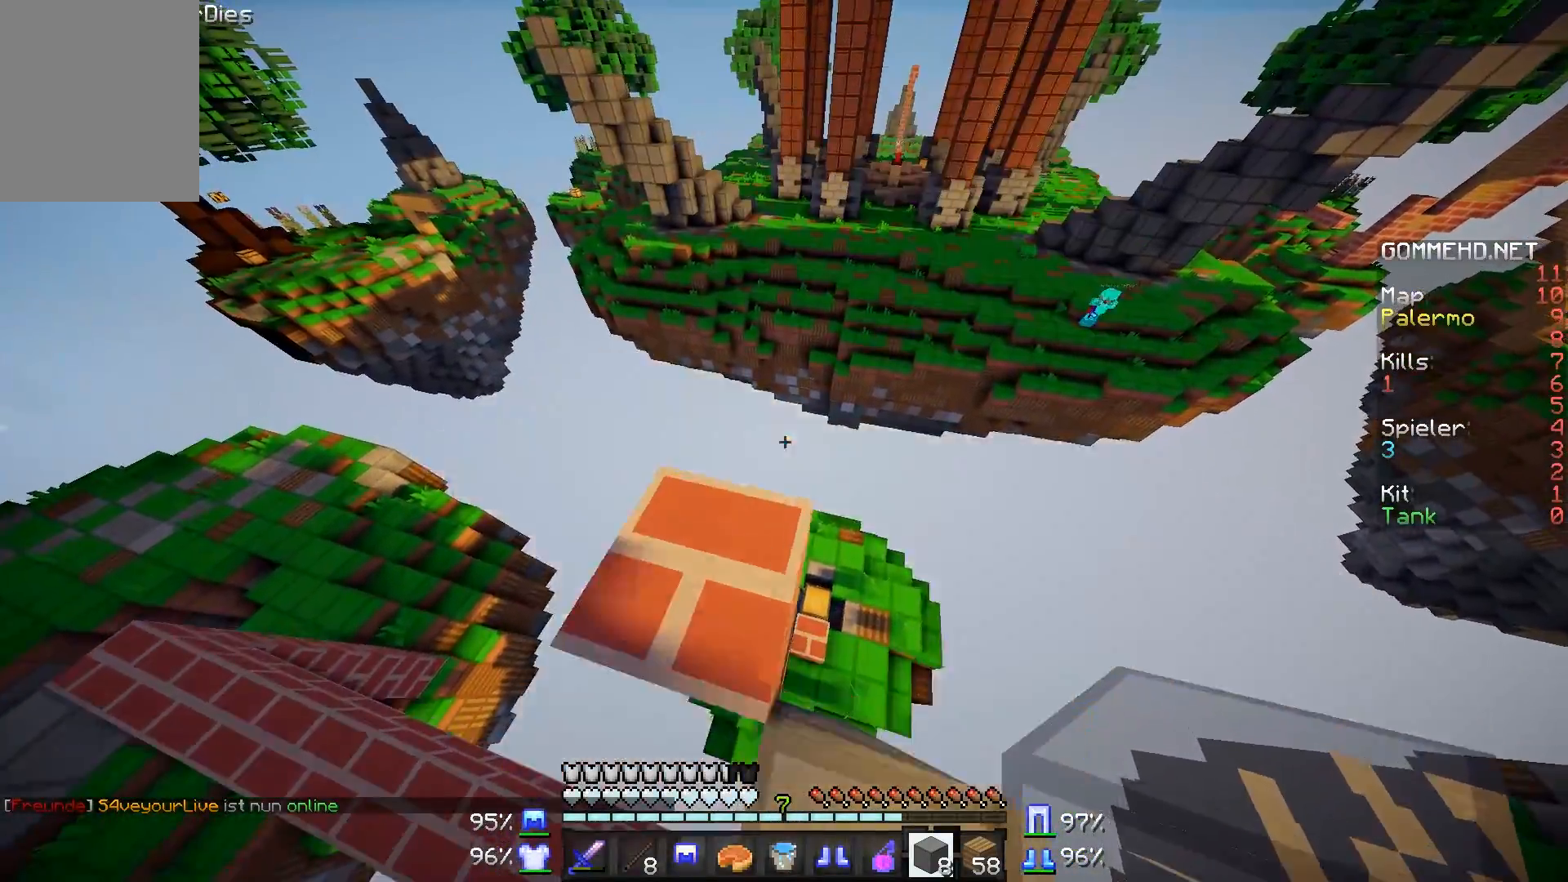
{"keys": ["w"], "mouse": [], "events": [[17, "a", "down"], [317, "a", "up"]]}
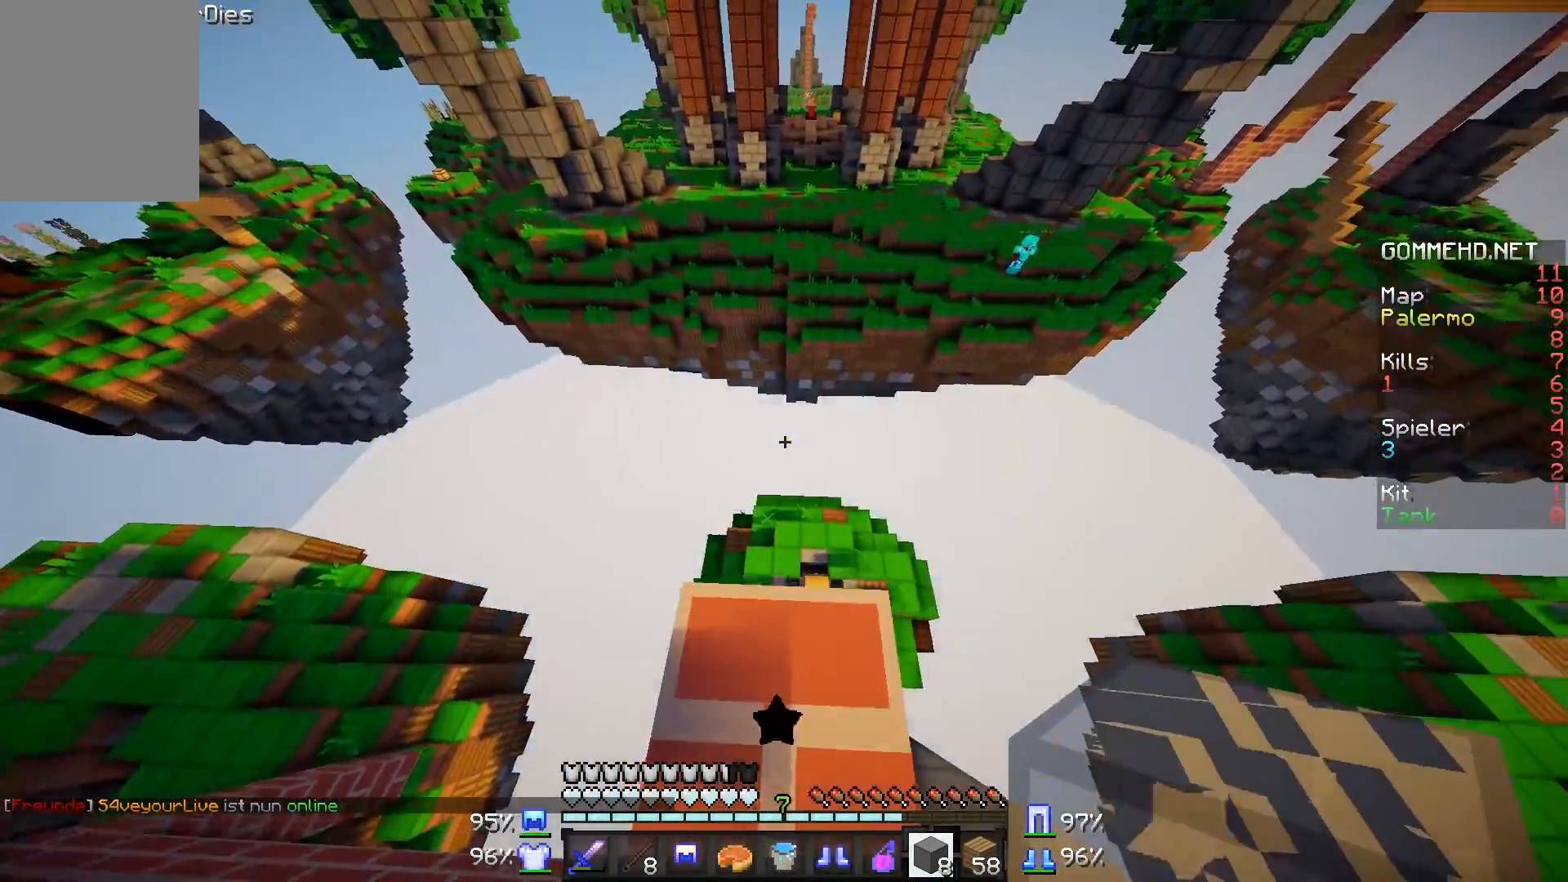
{"keys": ["a"], "mouse": [], "events": [[217, "w", "up"], [267, "a", "down"], [267, "w", "down"], [317, "w", "up"]]}
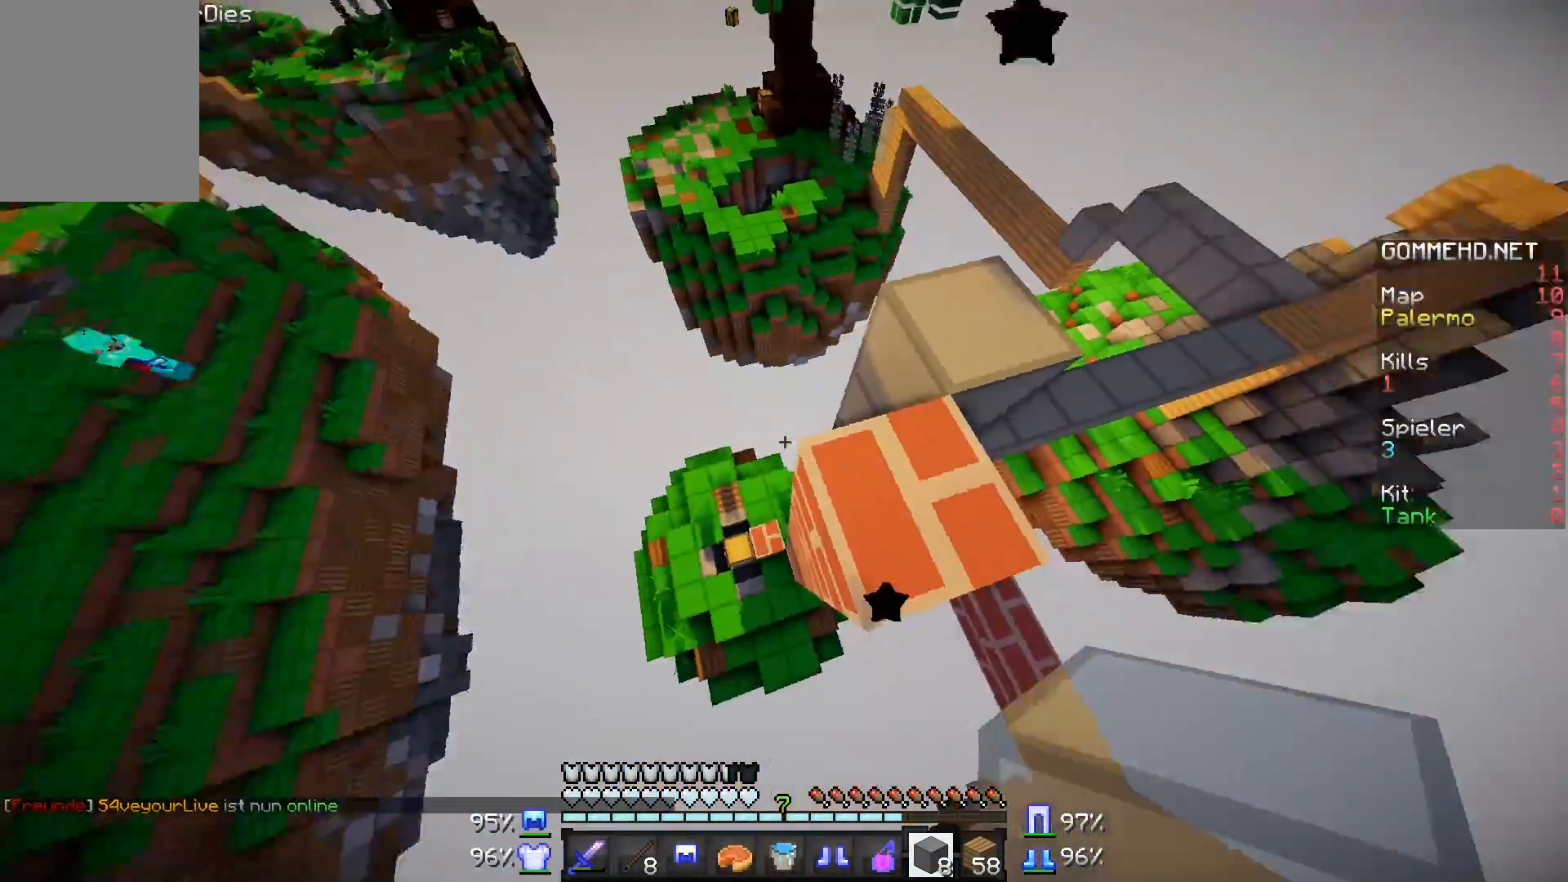
{"keys": ["a", "s"], "mouse": [], "events": [[17, "a", "up"], [67, "a", "down"], [117, "s", "down"]]}
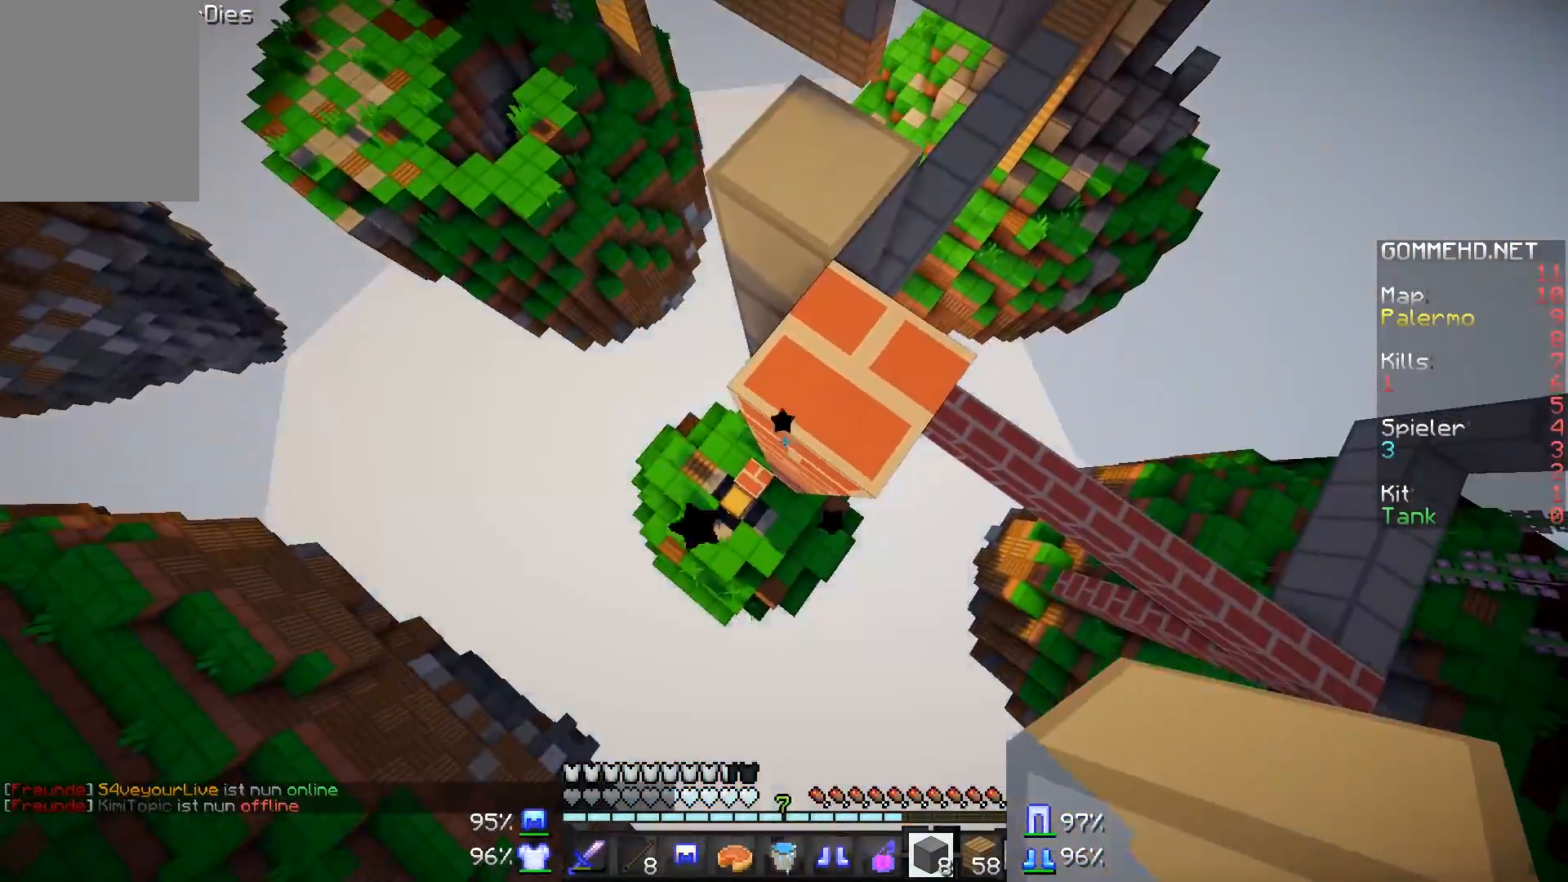
{"keys": ["a", "s"], "mouse": ["right"], "events": [[17, "mouse_right", "down"]]}
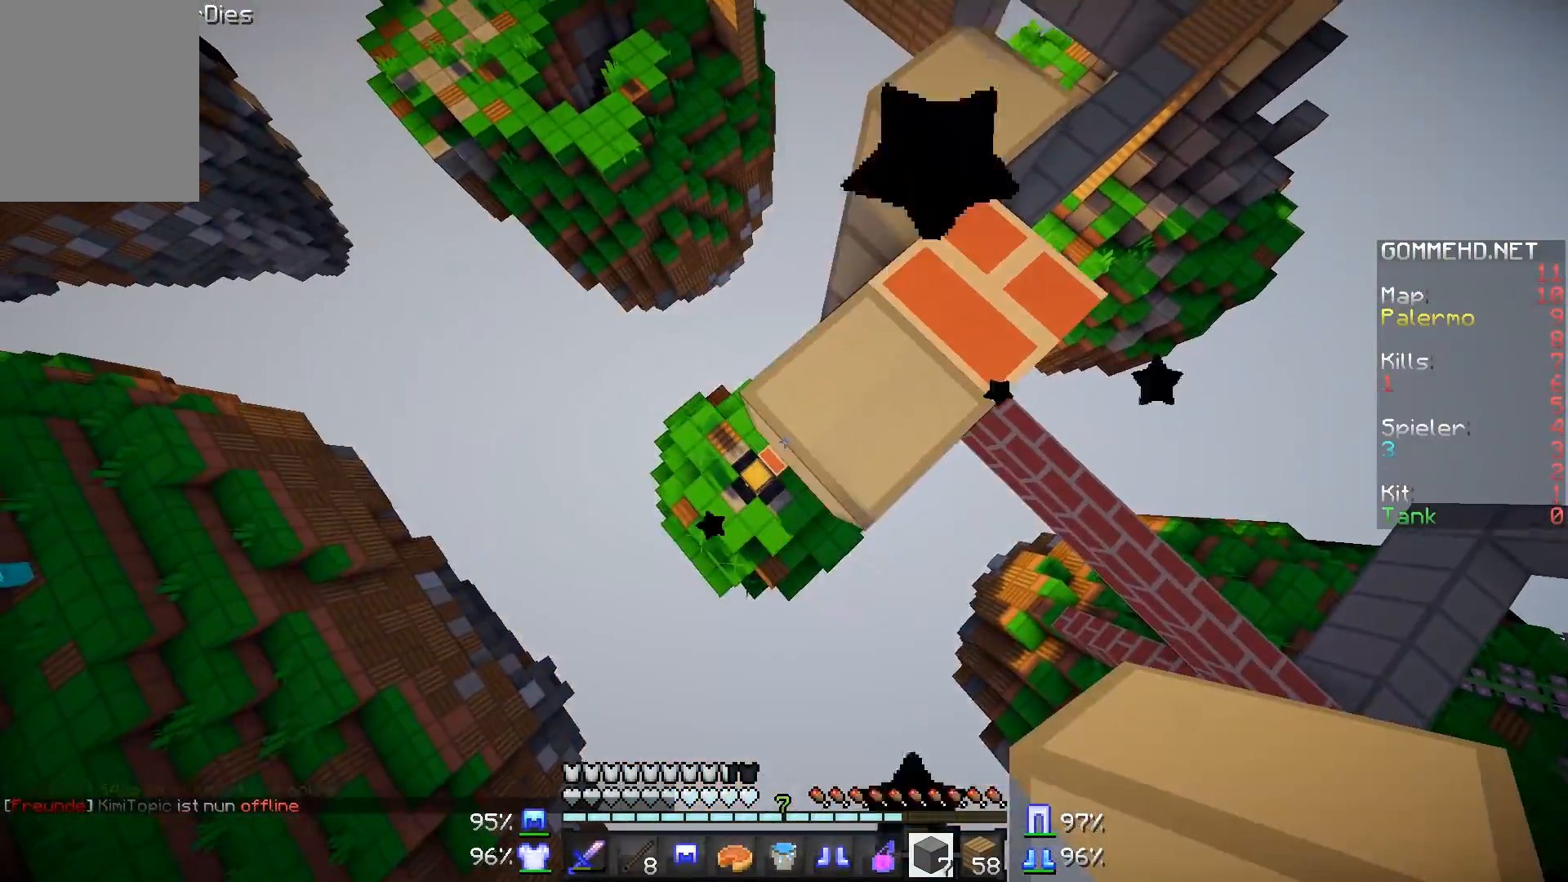
{"keys": ["a", "s"], "mouse": ["right"], "events": [[251, "d", "down"], [301, "d", "up"]]}
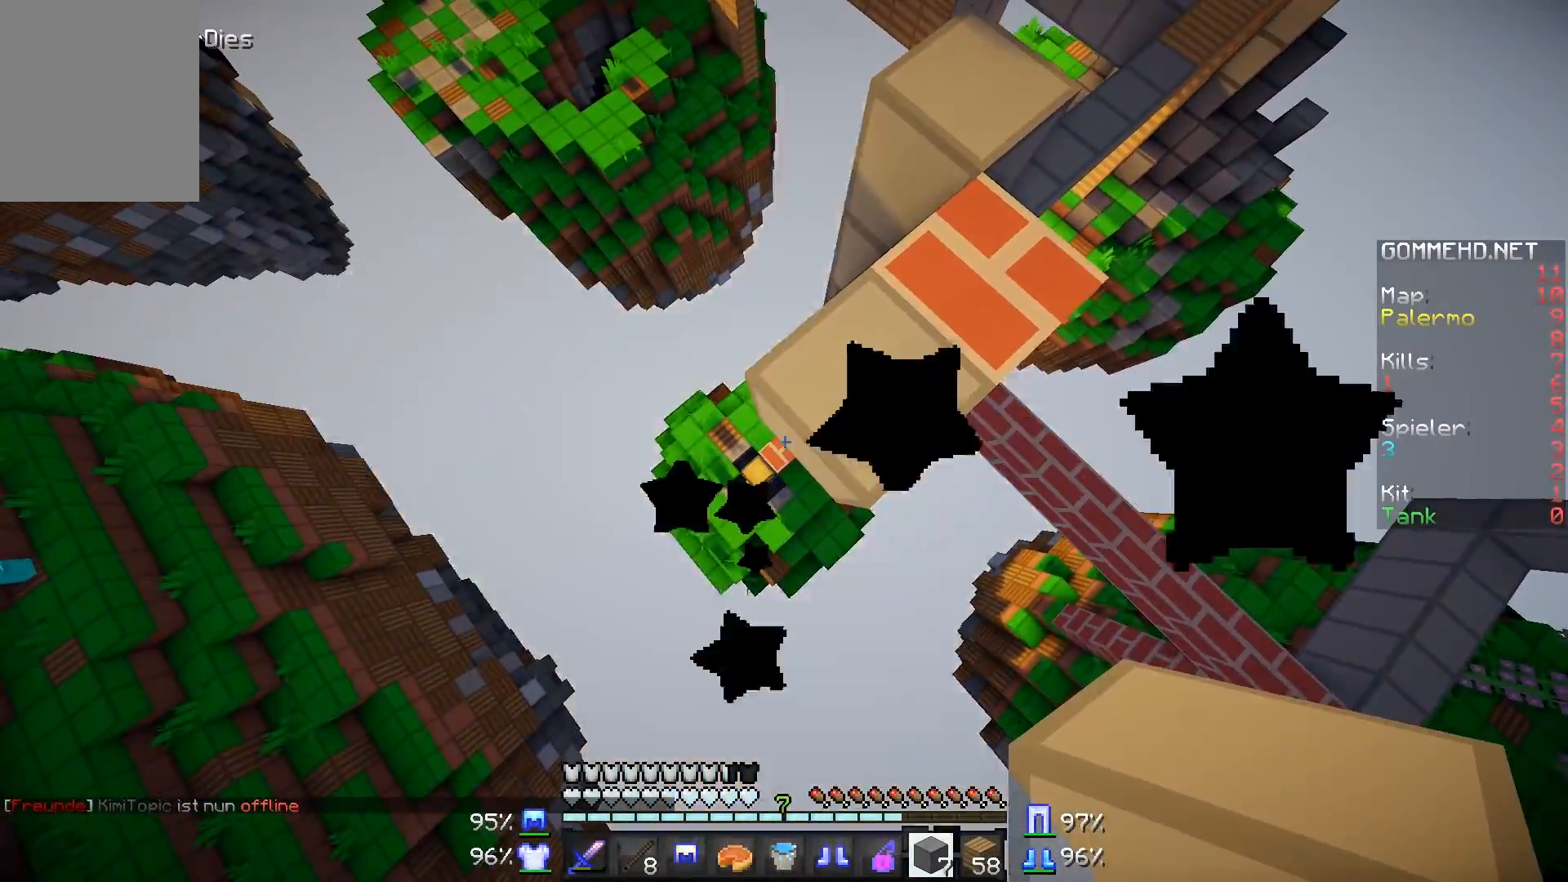
{"keys": ["a", "s"], "mouse": ["right"], "events": []}